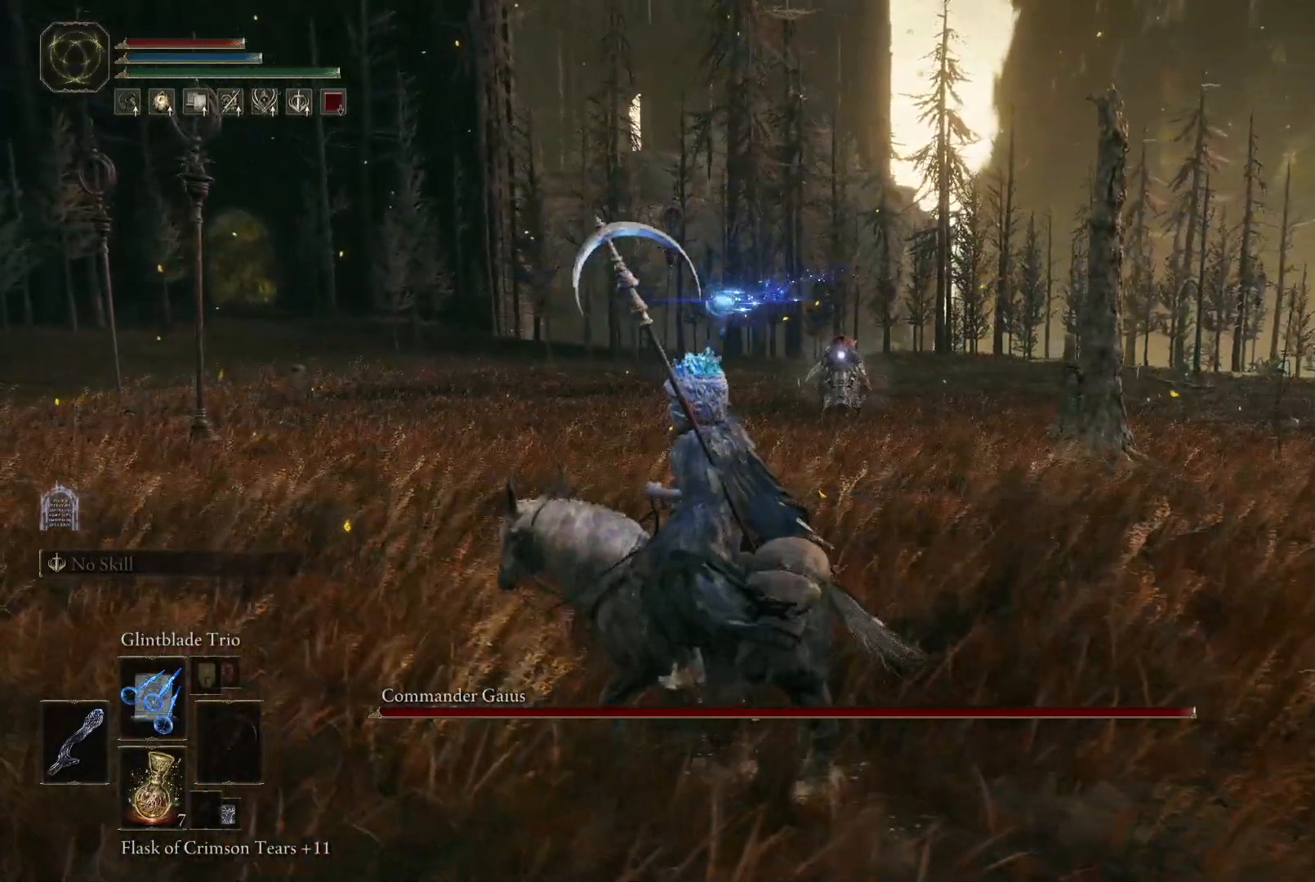
Gameplay with a controller (Xbox layout); each line is a JSON object with the inputs held at the frame after it. "events" lists button and stick changes between this image and that frame as [ms after this image, input, new state], when the widget could be followed in between. Not read: L3 R3.
{"buttons": [], "left_stick": "down-left", "right_stick": "center", "events": [[17, "left_stick", "left"], [417, "left_stick", "down-left"]]}
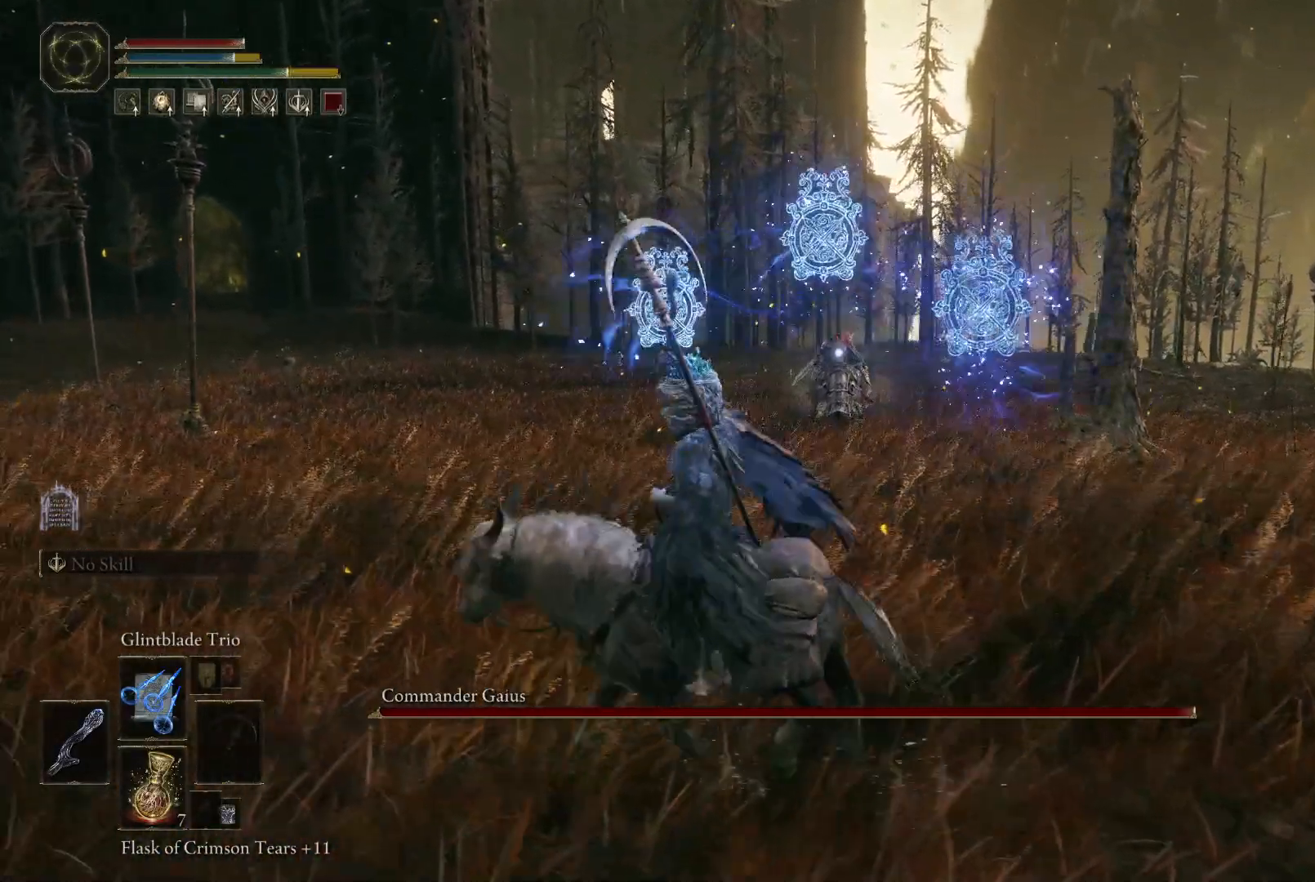
{"buttons": [], "left_stick": "down-left", "right_stick": "center", "events": []}
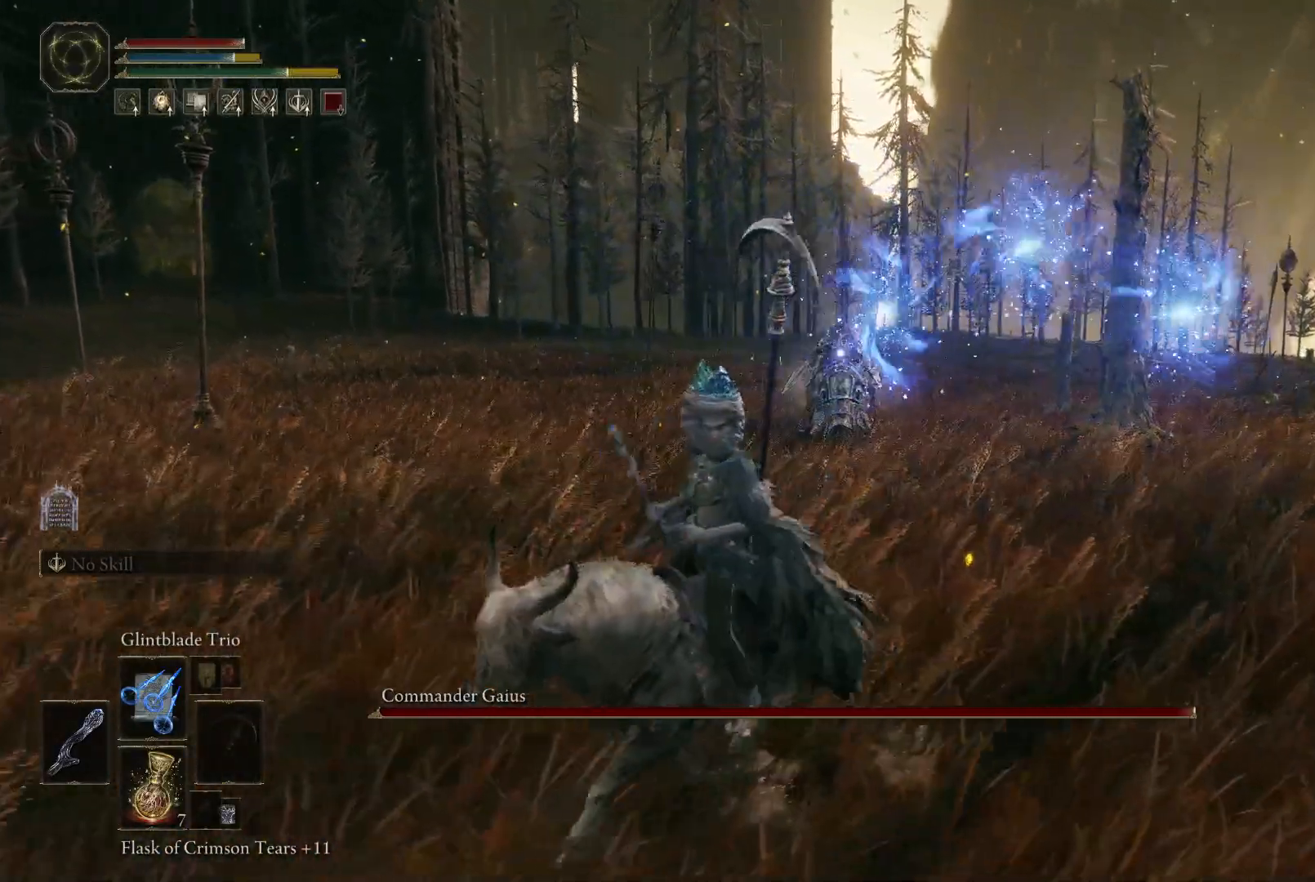
{"buttons": [], "left_stick": "left", "right_stick": "center", "events": [[67, "left_stick", "left"]]}
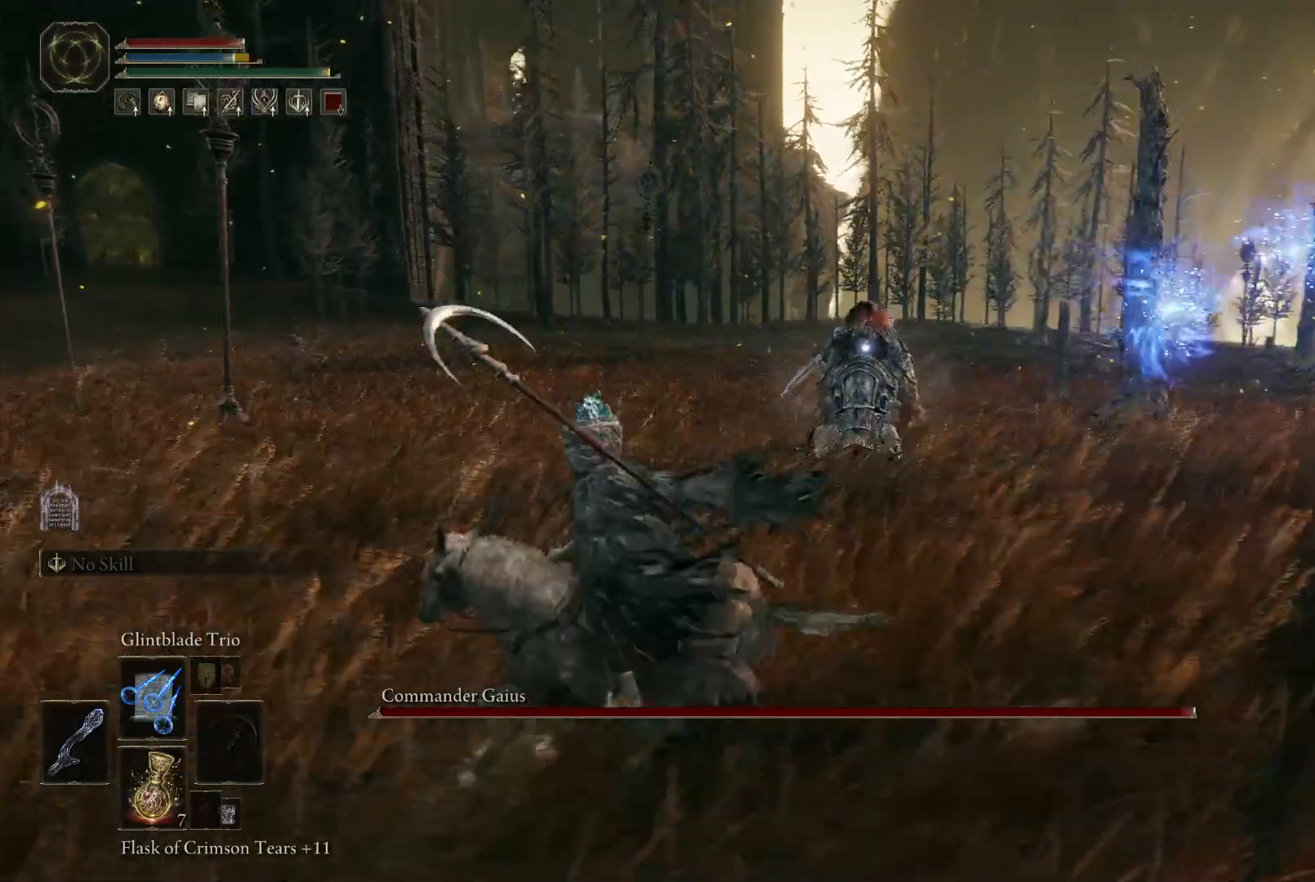
{"buttons": [], "left_stick": "left", "right_stick": "center", "events": [[233, "B", "down"], [333, "B", "up"]]}
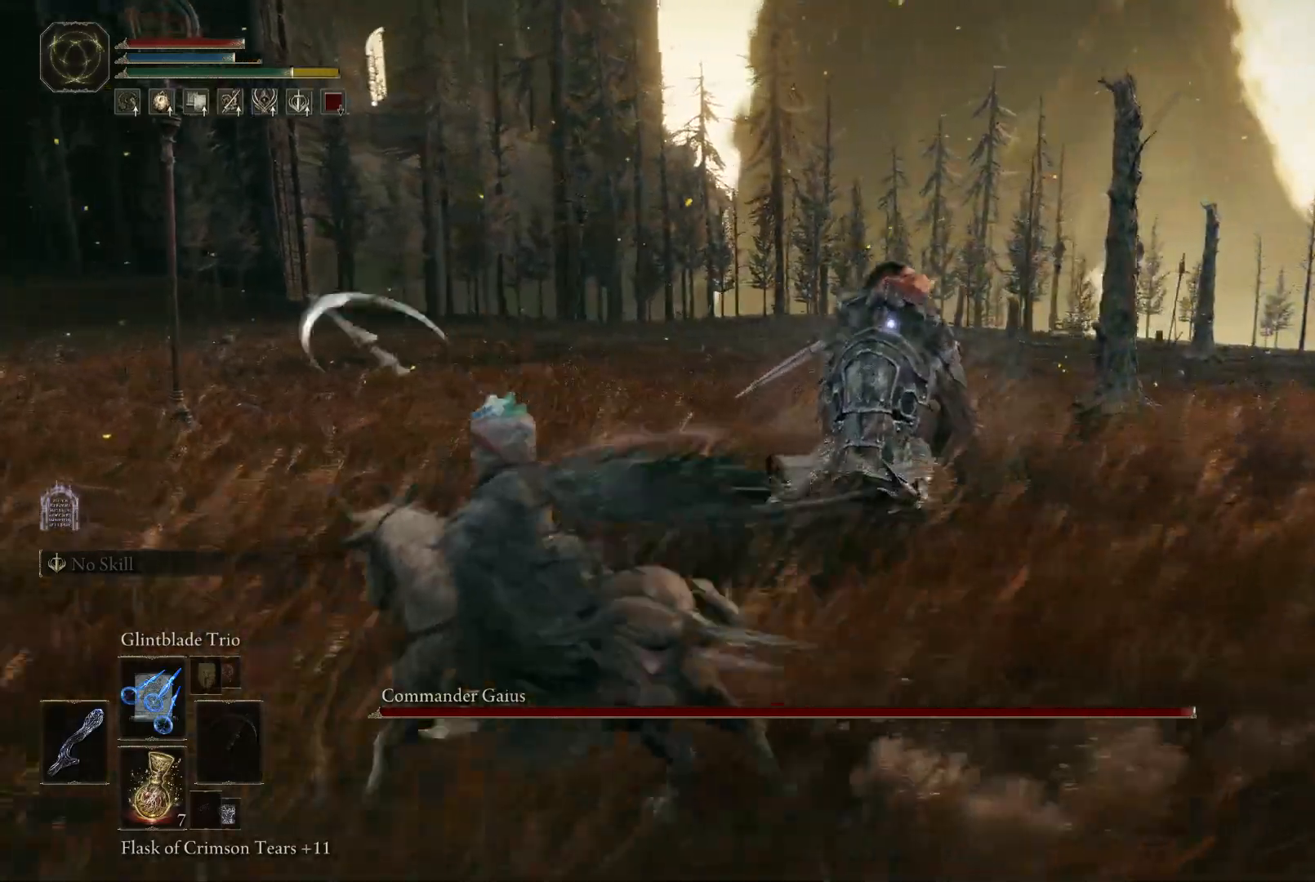
{"buttons": [], "left_stick": "left", "right_stick": "center", "events": [[67, "left_stick", "down-left"], [317, "left_stick", "left"]]}
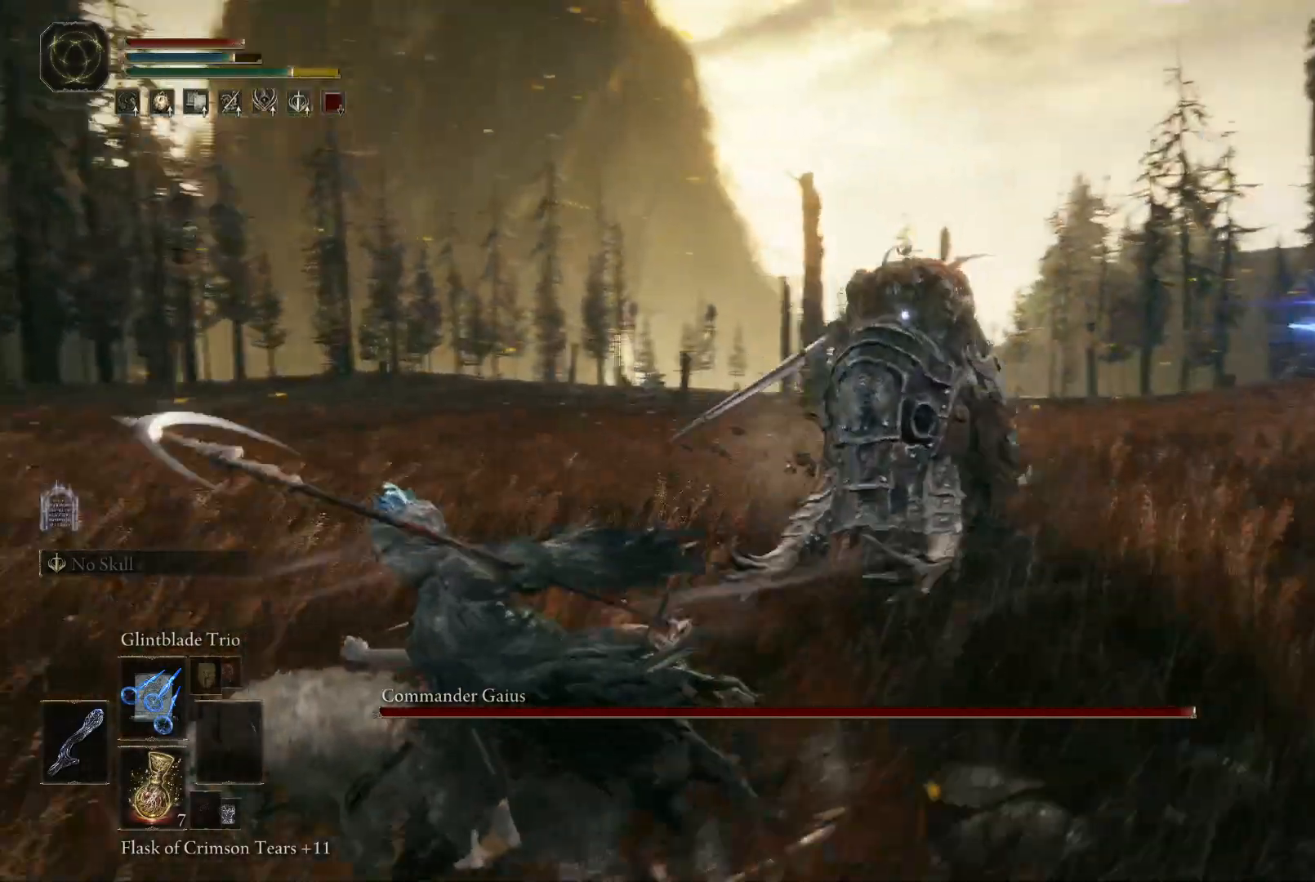
{"buttons": [], "left_stick": "down-left", "right_stick": "center", "events": [[150, "left_stick", "down-left"], [183, "B", "down"], [250, "B", "up"]]}
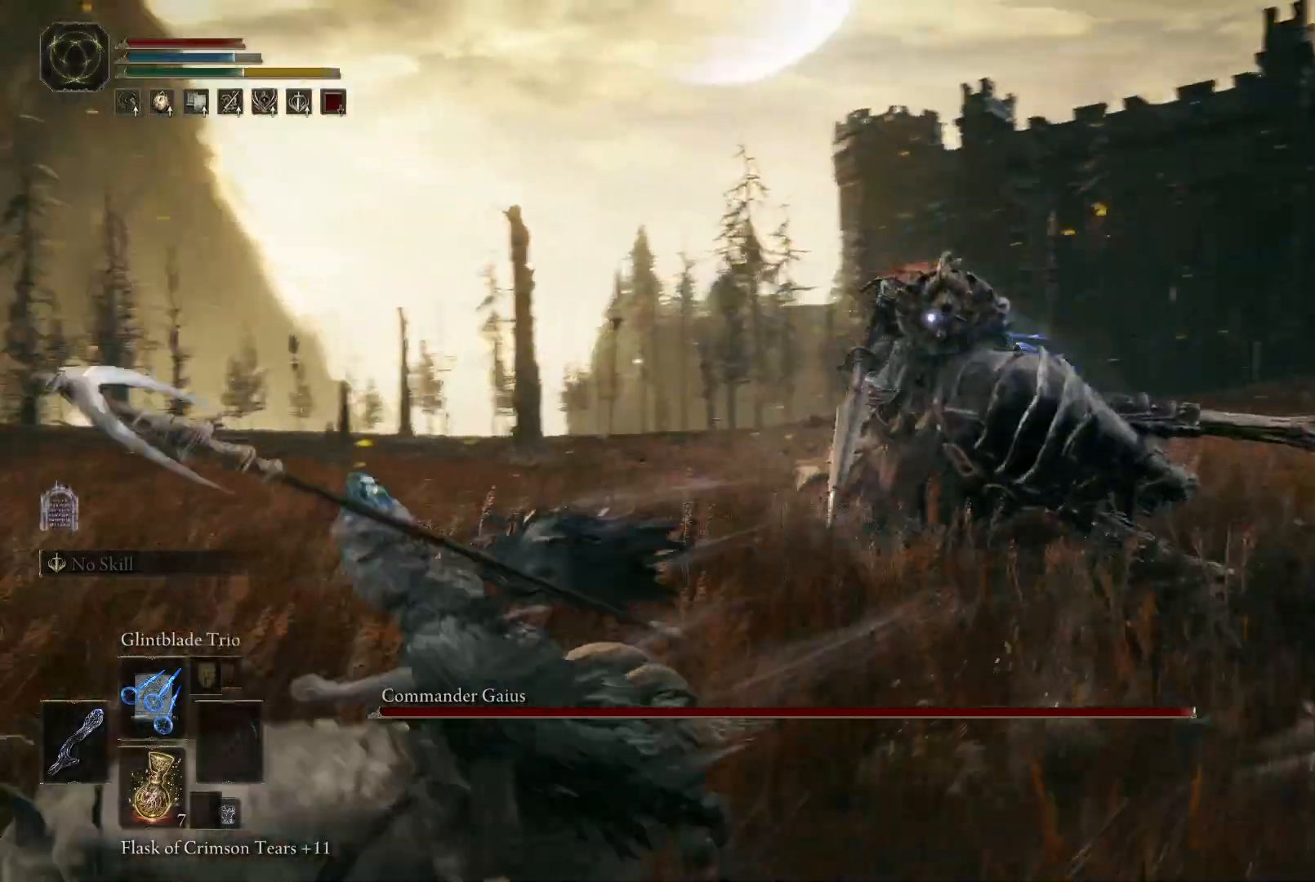
{"buttons": [], "left_stick": "down", "right_stick": "center", "events": [[67, "left_stick", "down"]]}
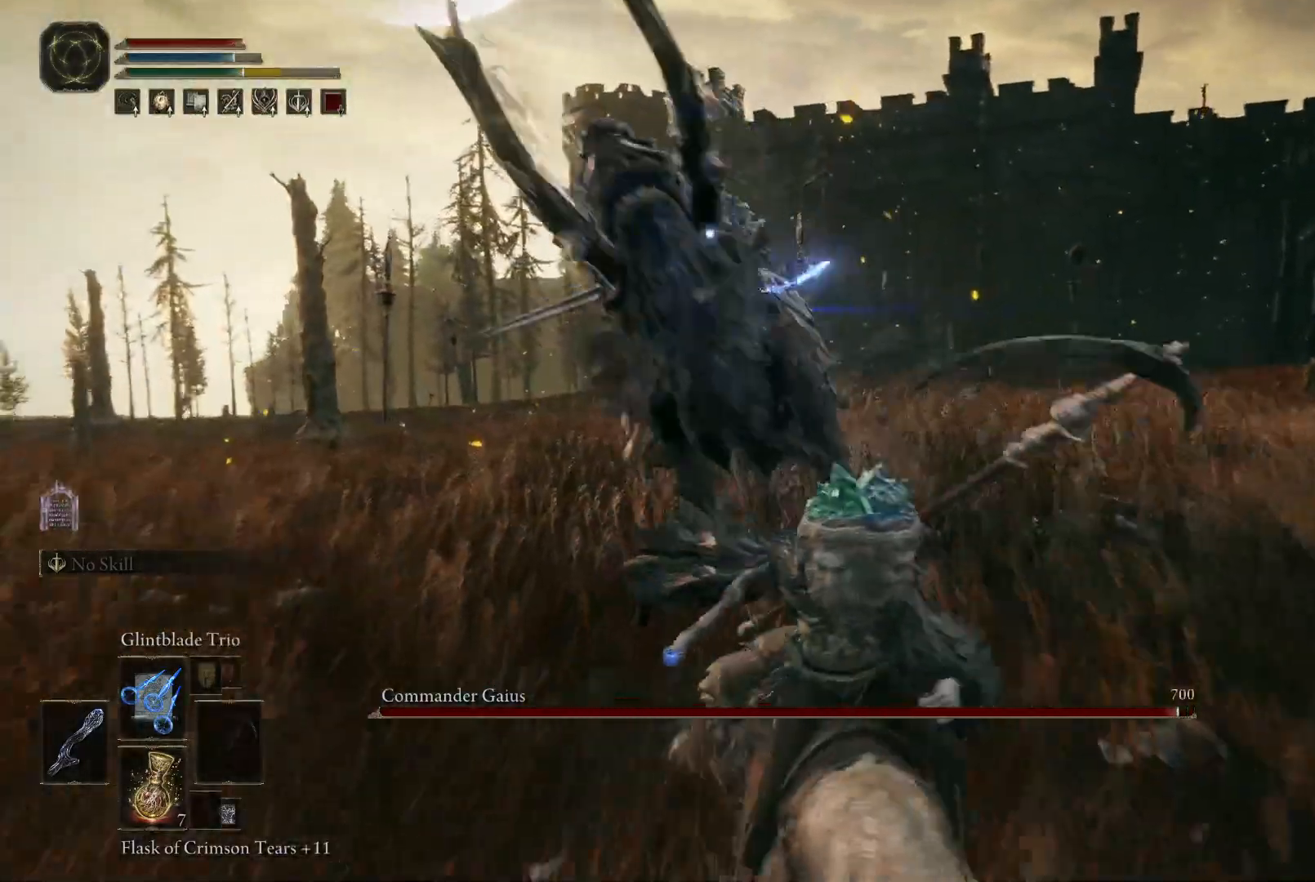
{"buttons": [], "left_stick": "left", "right_stick": "center", "events": [[183, "left_stick", "down-left"], [350, "left_stick", "left"]]}
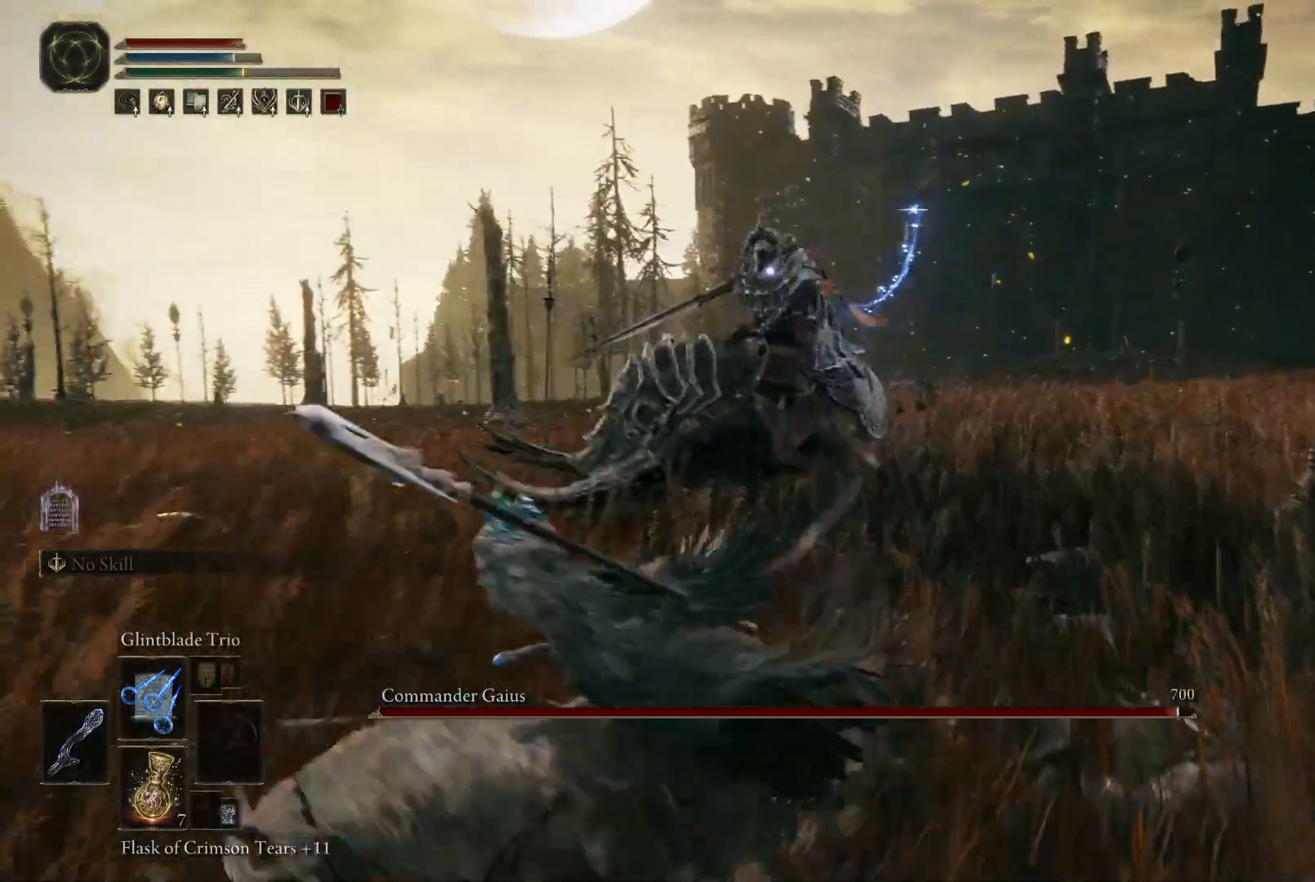
{"buttons": [], "left_stick": "down-left", "right_stick": "center", "events": [[83, "left_stick", "down-left"], [233, "left_stick", "center"], [400, "left_stick", "left"], [467, "left_stick", "down-left"]]}
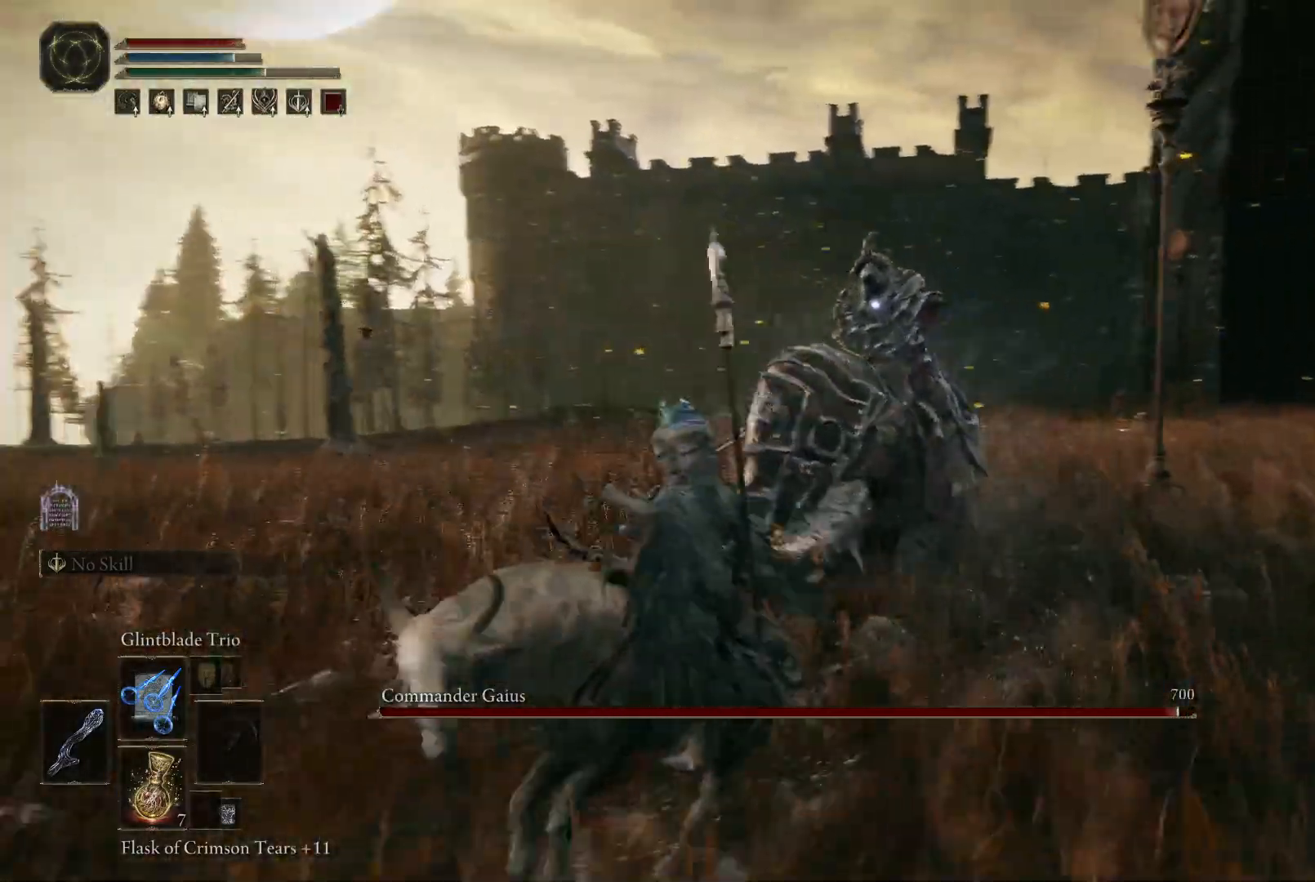
{"buttons": ["B"], "left_stick": "left", "right_stick": "center", "events": [[150, "left_stick", "down"], [267, "left_stick", "down-left"], [383, "left_stick", "left"], [433, "B", "down"]]}
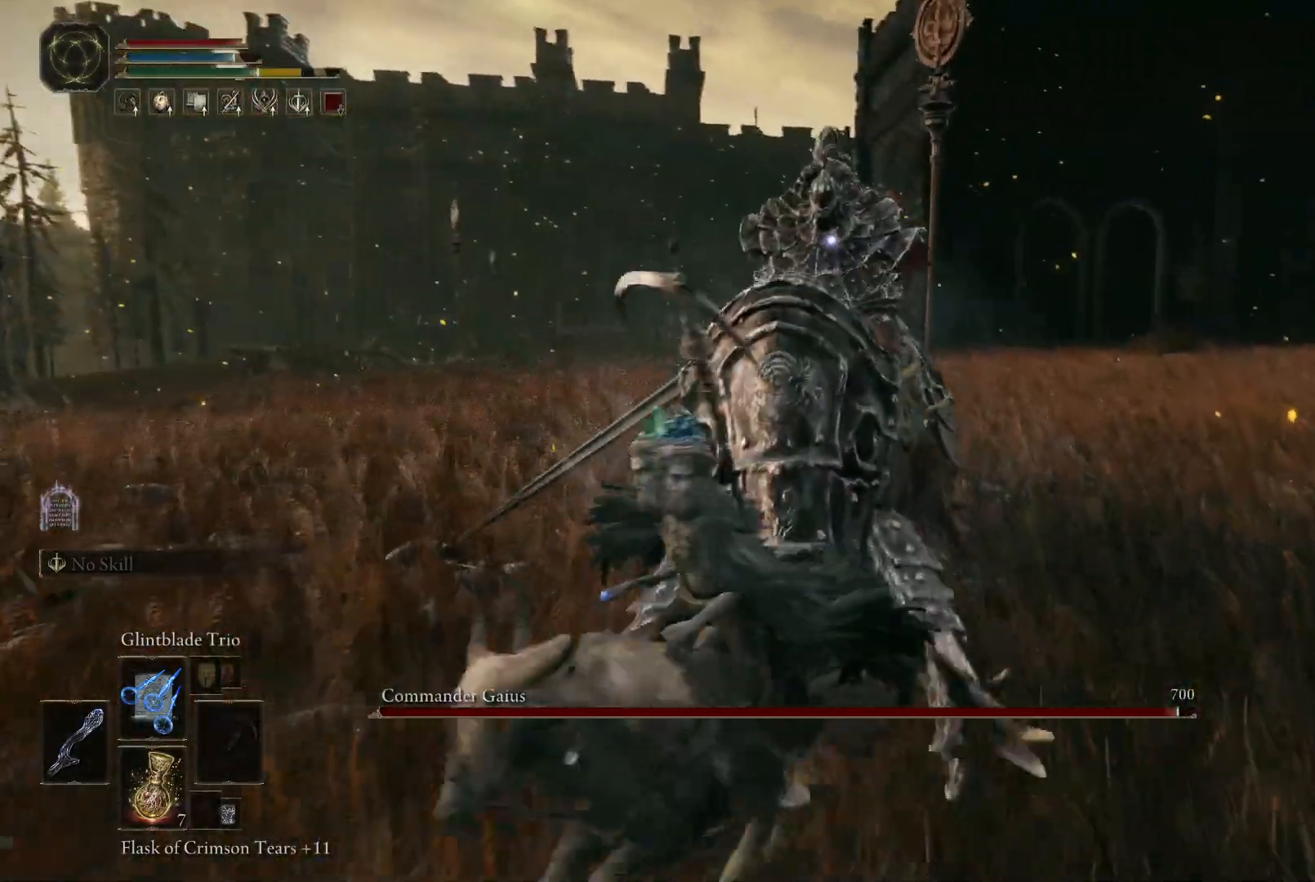
{"buttons": [], "left_stick": "up-left", "right_stick": "center", "events": [[67, "B", "up"], [283, "left_stick", "up-left"]]}
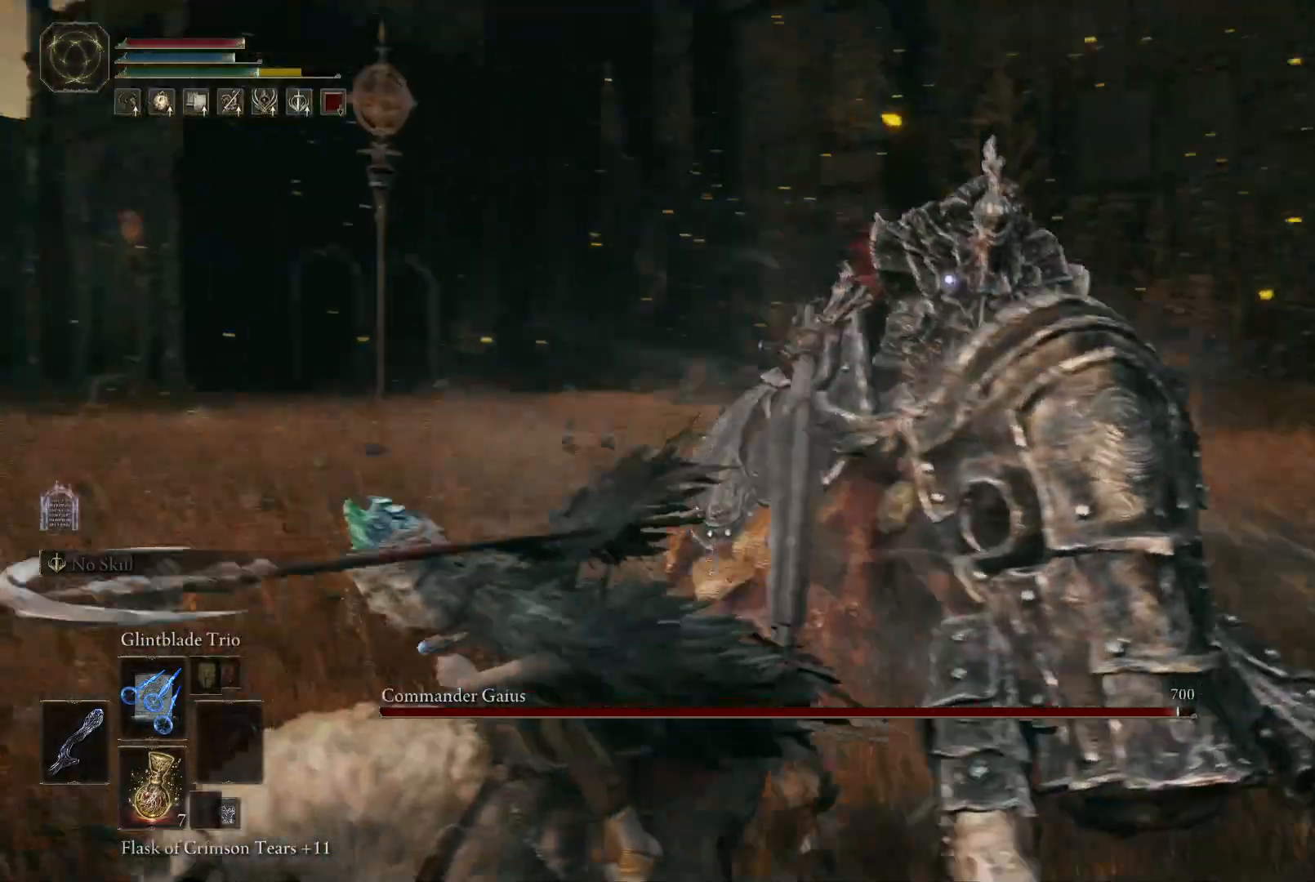
{"buttons": [], "left_stick": "down-left", "right_stick": "center", "events": [[483, "left_stick", "down-left"]]}
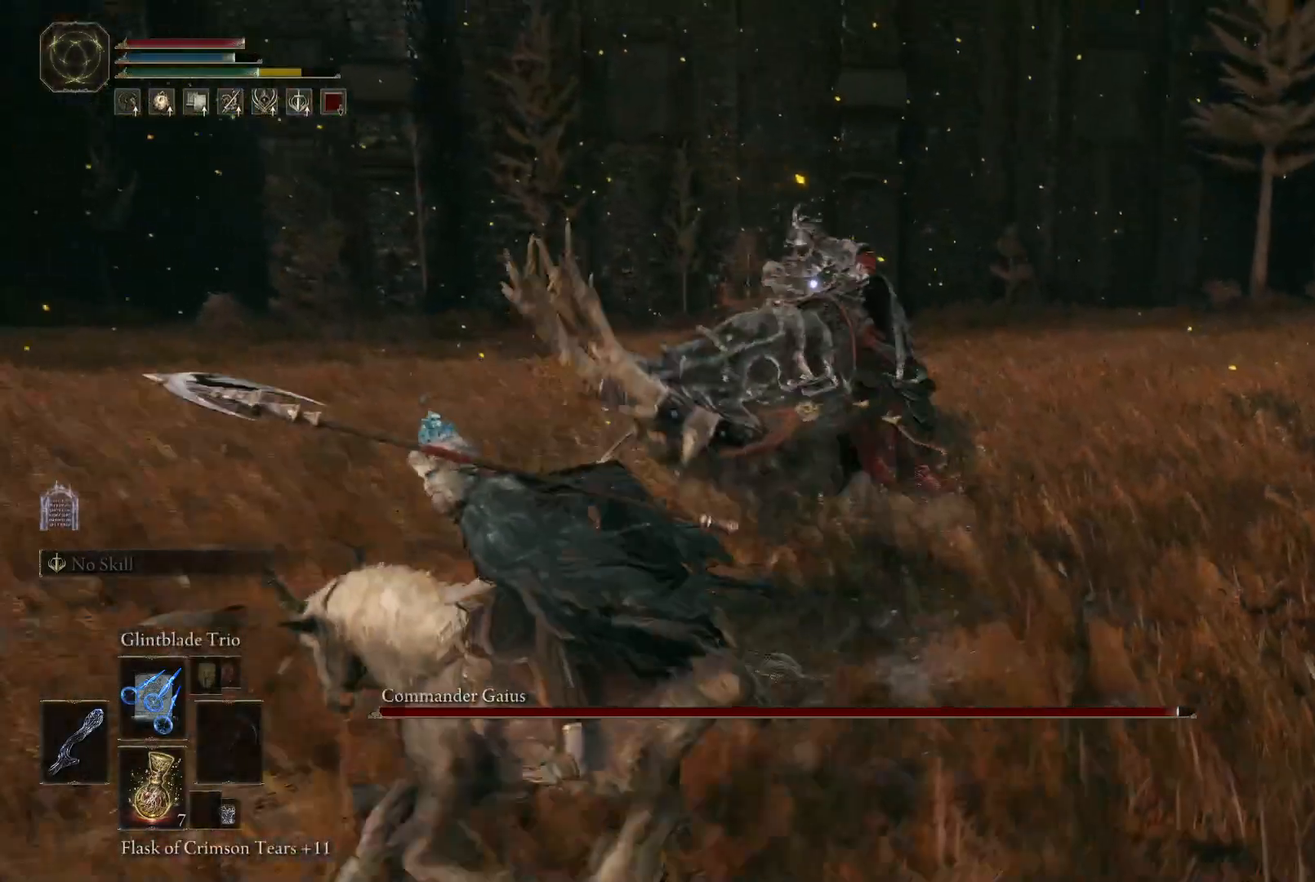
{"buttons": [], "left_stick": "down", "right_stick": "center", "events": [[133, "left_stick", "down"]]}
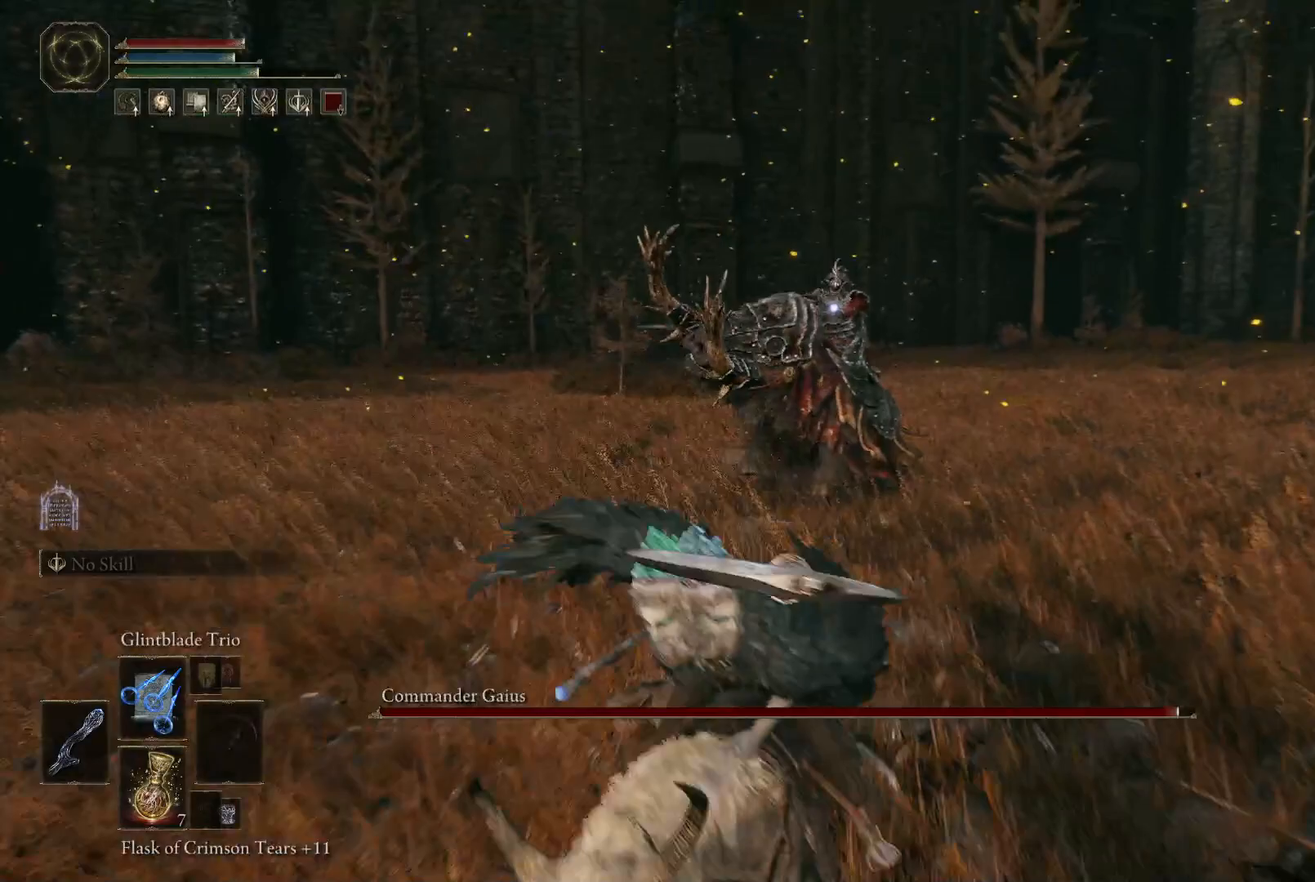
{"buttons": [], "left_stick": "down", "right_stick": "center", "events": []}
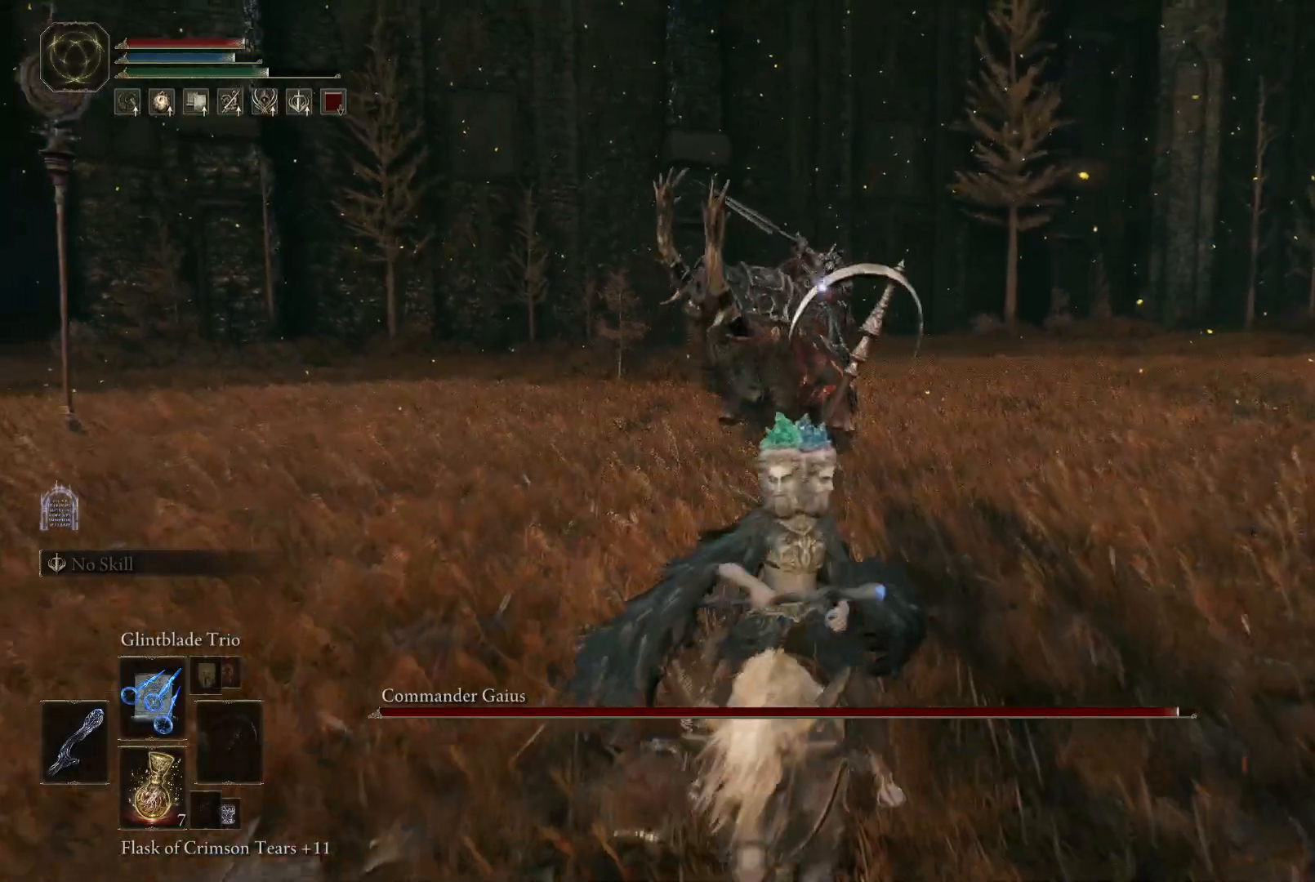
{"buttons": [], "left_stick": "down", "right_stick": "center", "events": []}
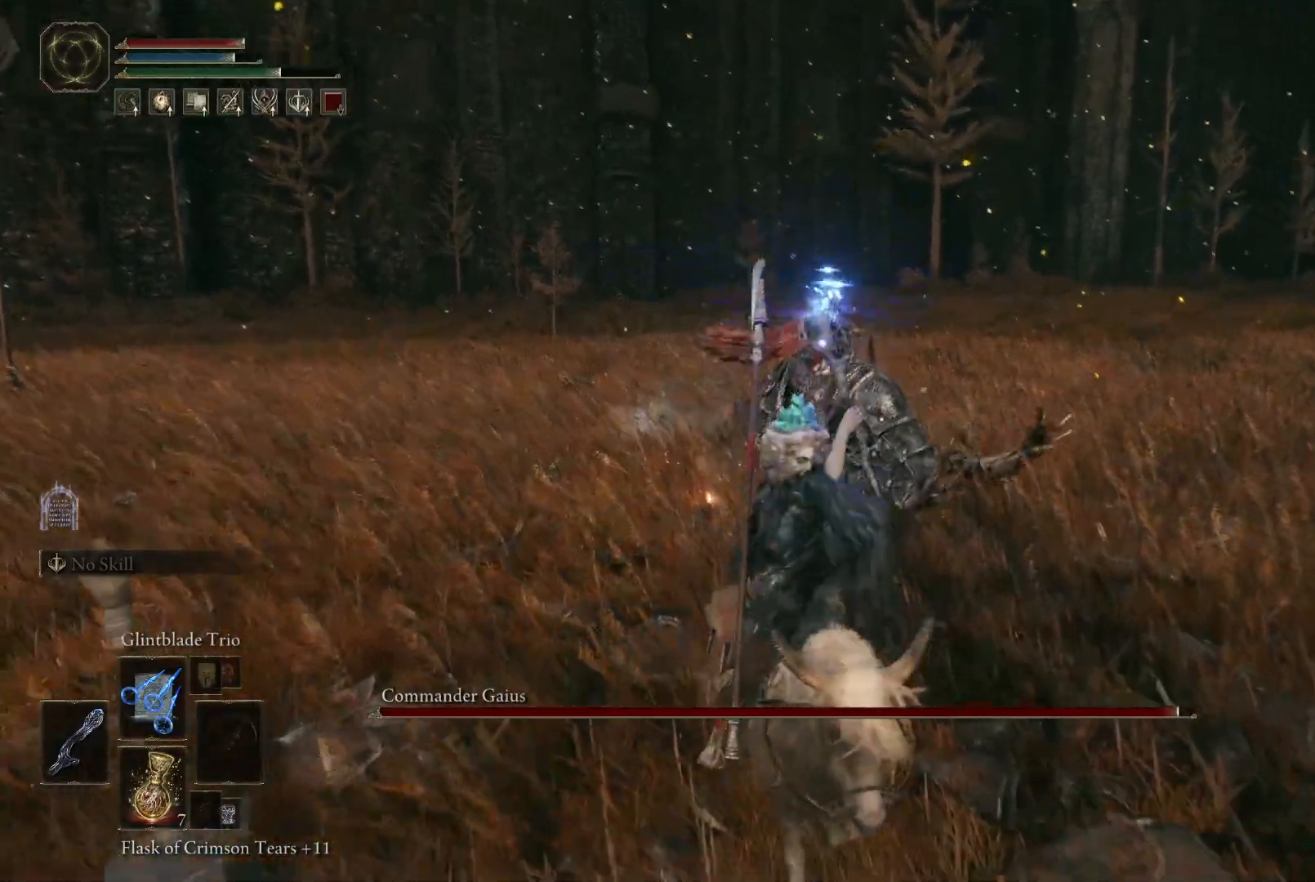
{"buttons": [], "left_stick": "down-left", "right_stick": "center", "events": [[433, "left_stick", "down-left"]]}
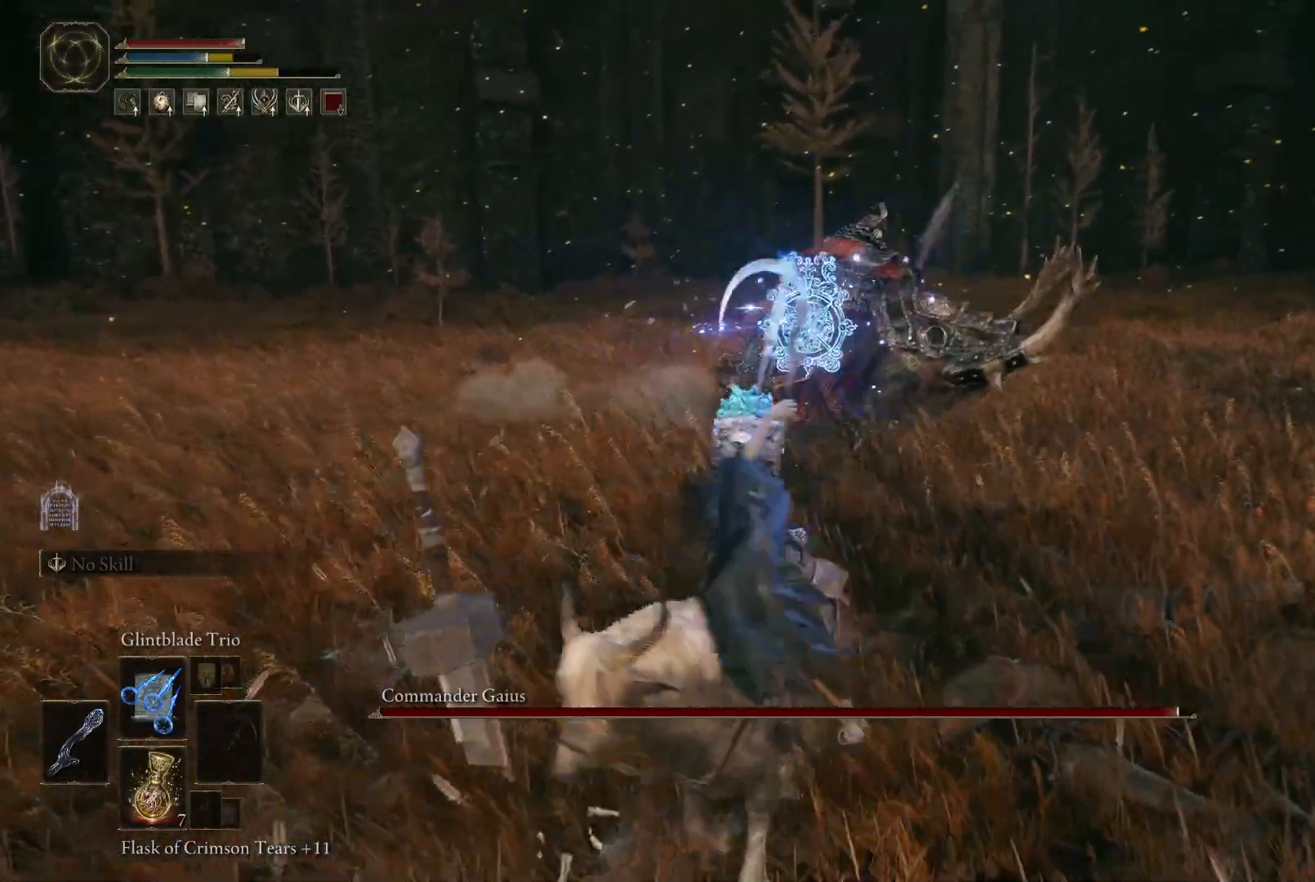
{"buttons": ["B"], "left_stick": "down", "right_stick": "center", "events": [[83, "left_stick", "left"], [317, "left_stick", "down-left"], [467, "B", "down"], [483, "left_stick", "down"]]}
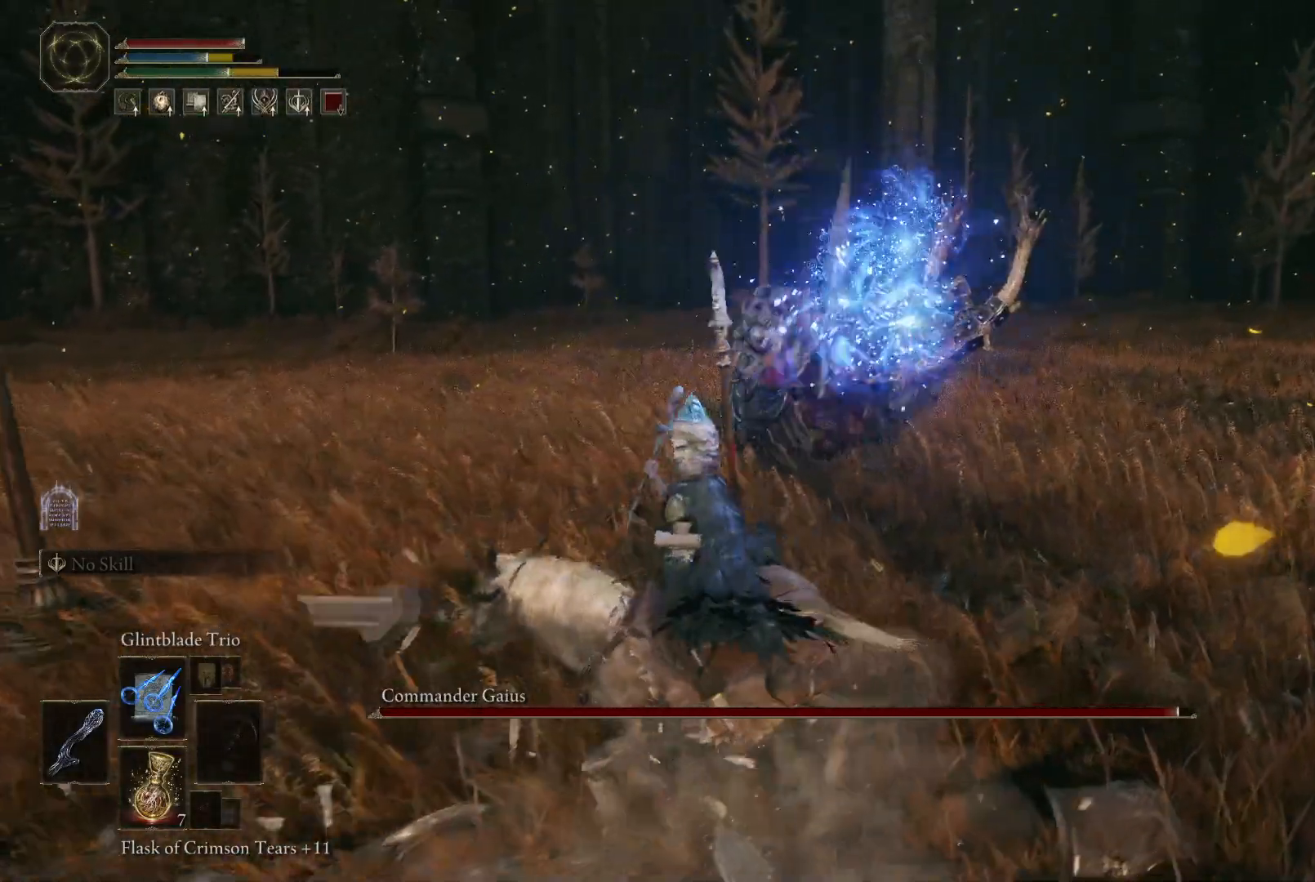
{"buttons": [], "left_stick": "down", "right_stick": "center", "events": [[67, "B", "up"]]}
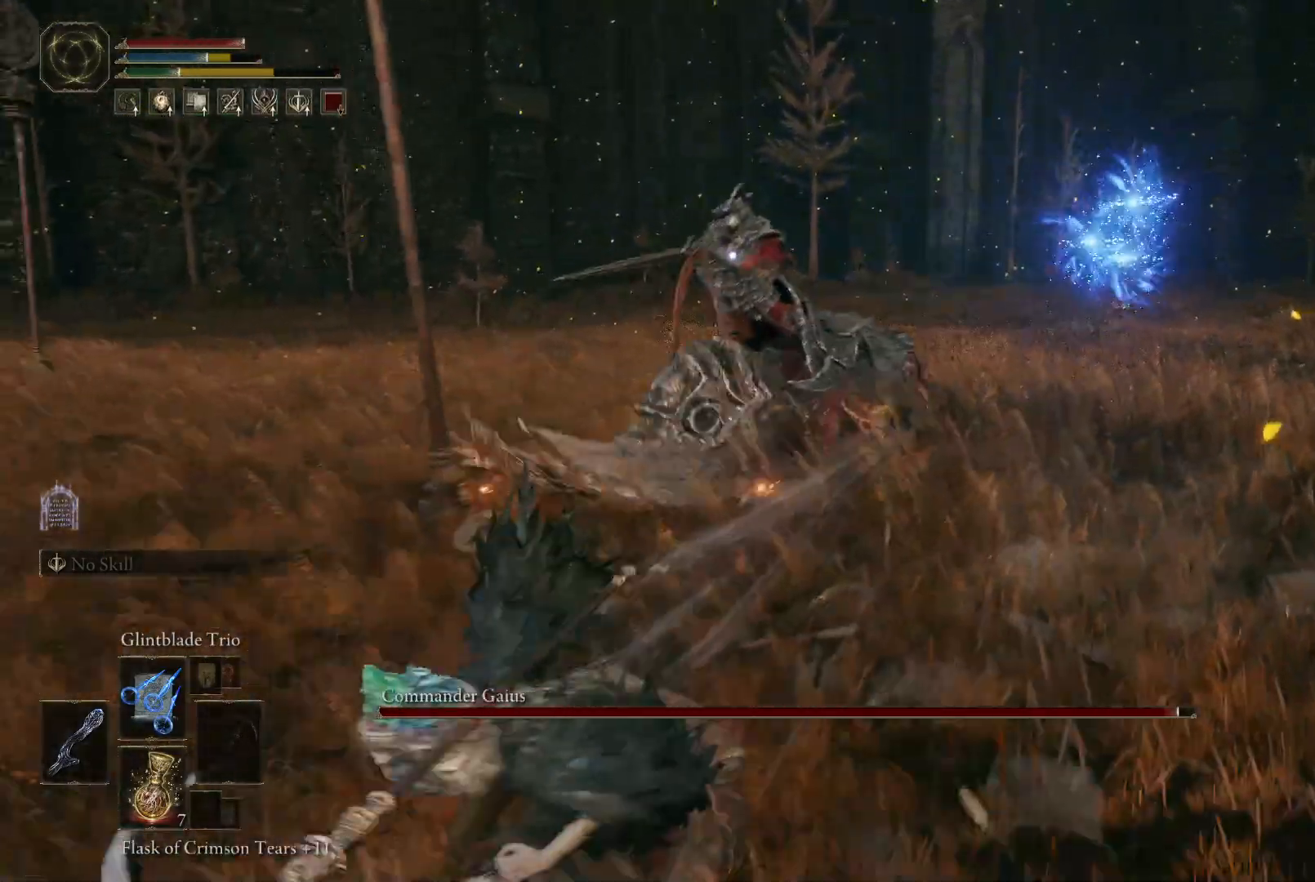
{"buttons": [], "left_stick": "down", "right_stick": "center", "events": []}
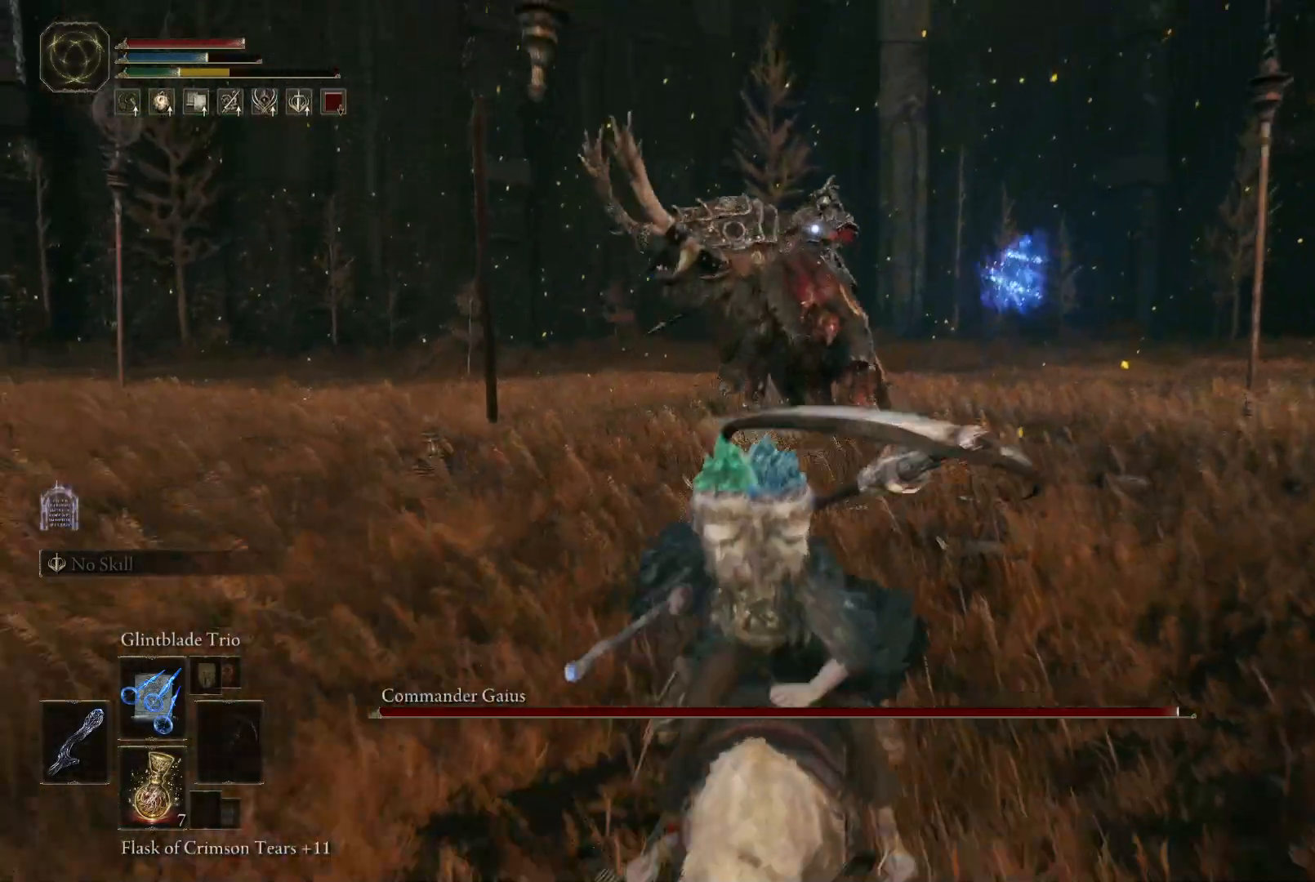
{"buttons": [], "left_stick": "down-left", "right_stick": "center", "events": [[167, "left_stick", "left"], [367, "left_stick", "down-left"]]}
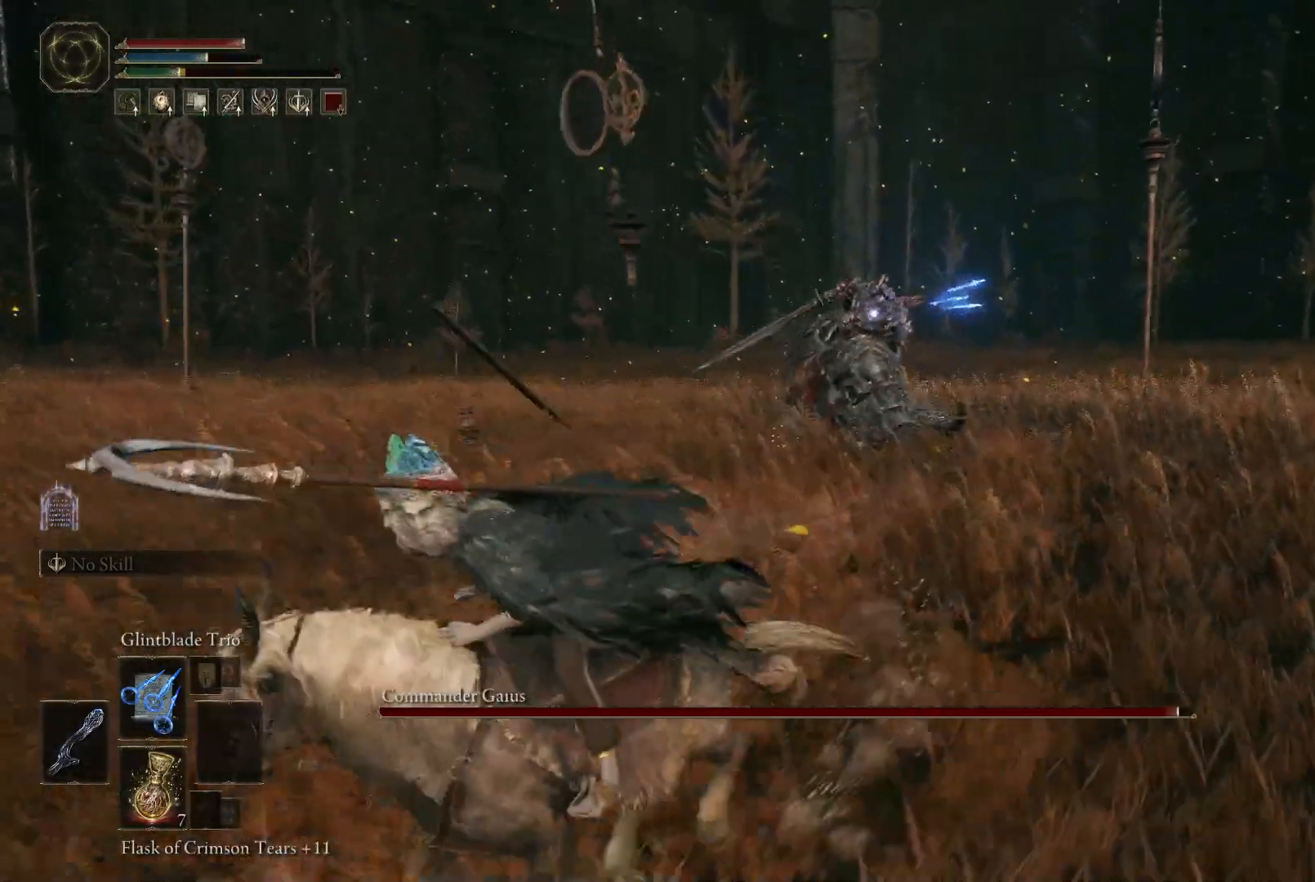
{"buttons": [], "left_stick": "up-right", "right_stick": "center", "events": [[167, "left_stick", "up-left"], [483, "left_stick", "up-right"]]}
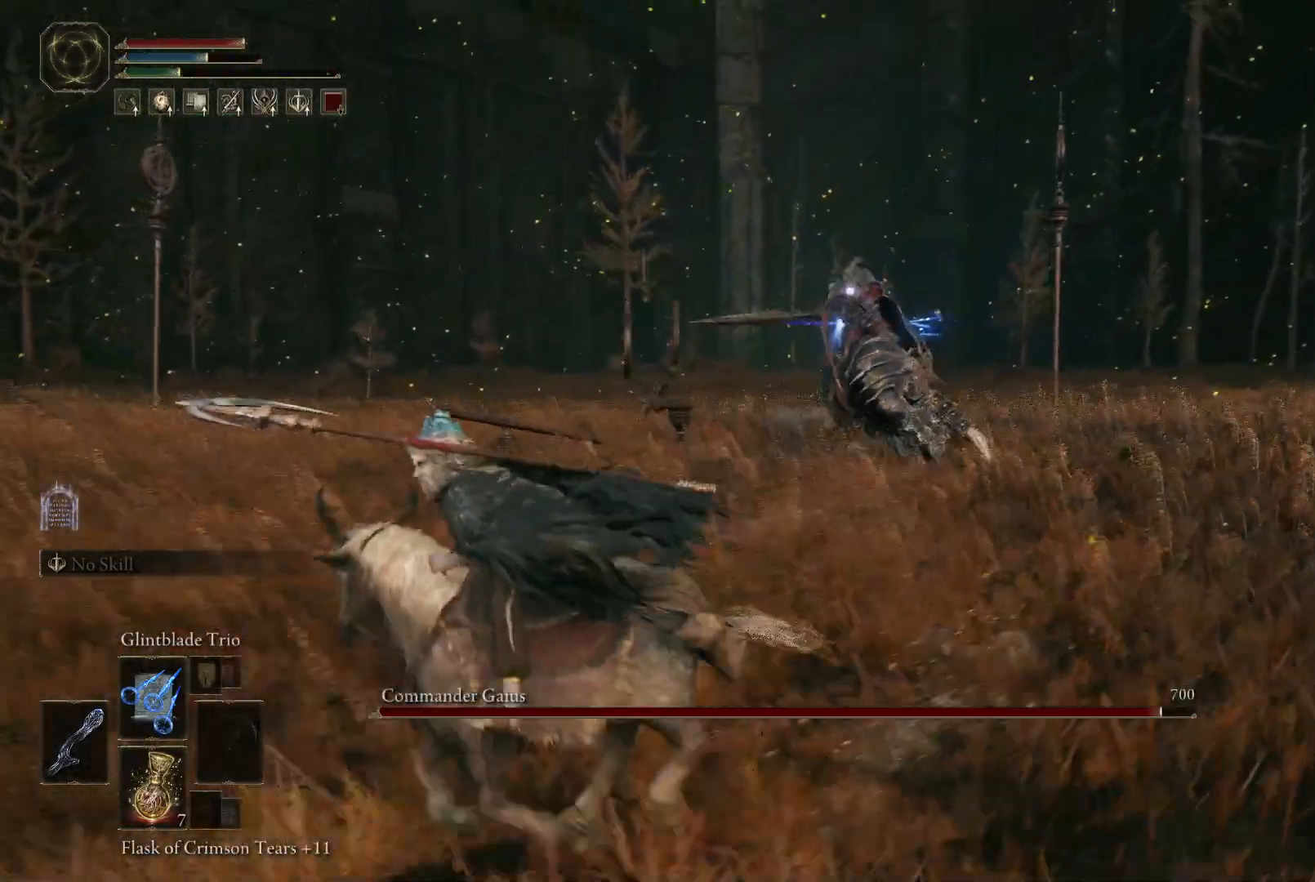
{"buttons": [], "left_stick": "down-left", "right_stick": "center", "events": [[250, "left_stick", "up-left"], [350, "left_stick", "down-left"]]}
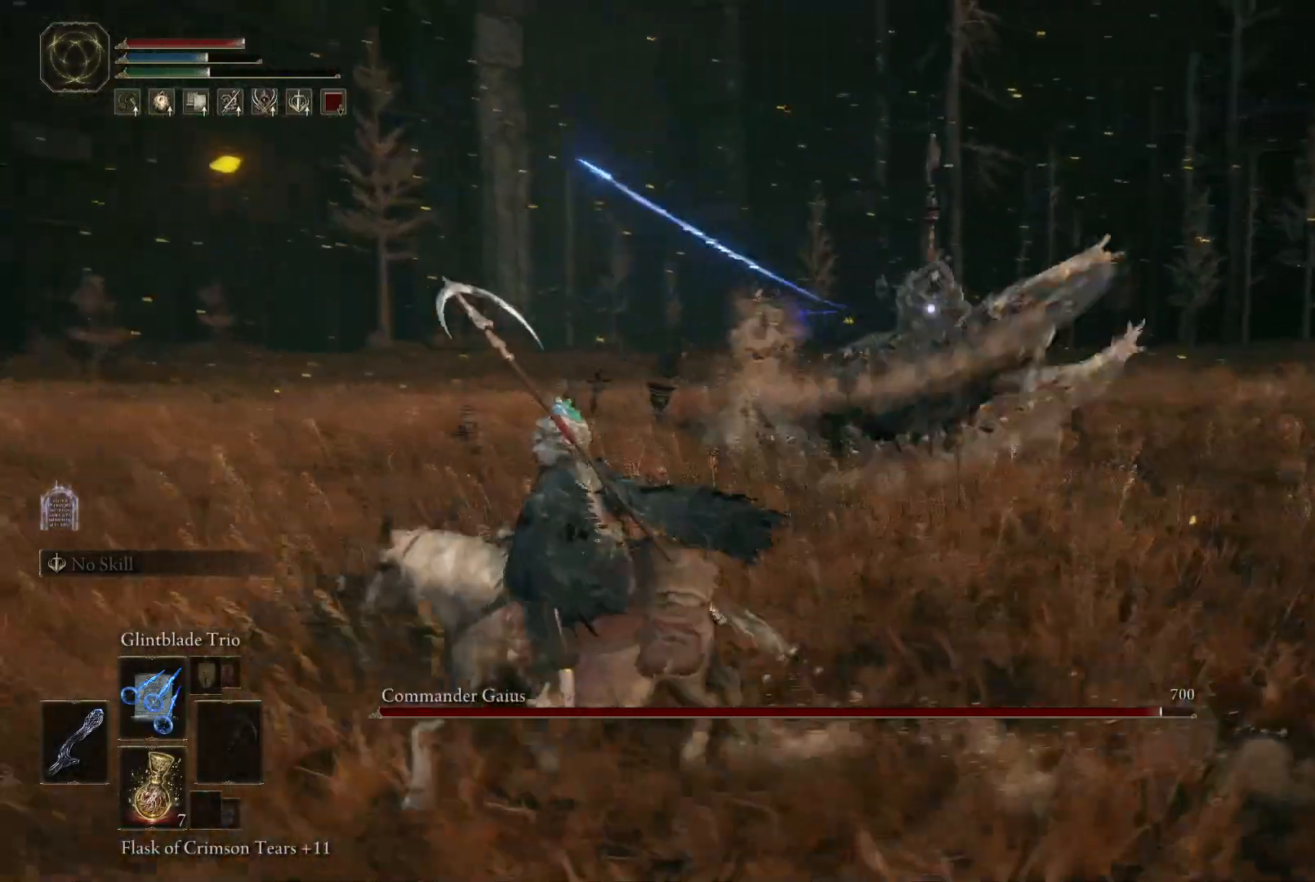
{"buttons": [], "left_stick": "down-right", "right_stick": "center"}
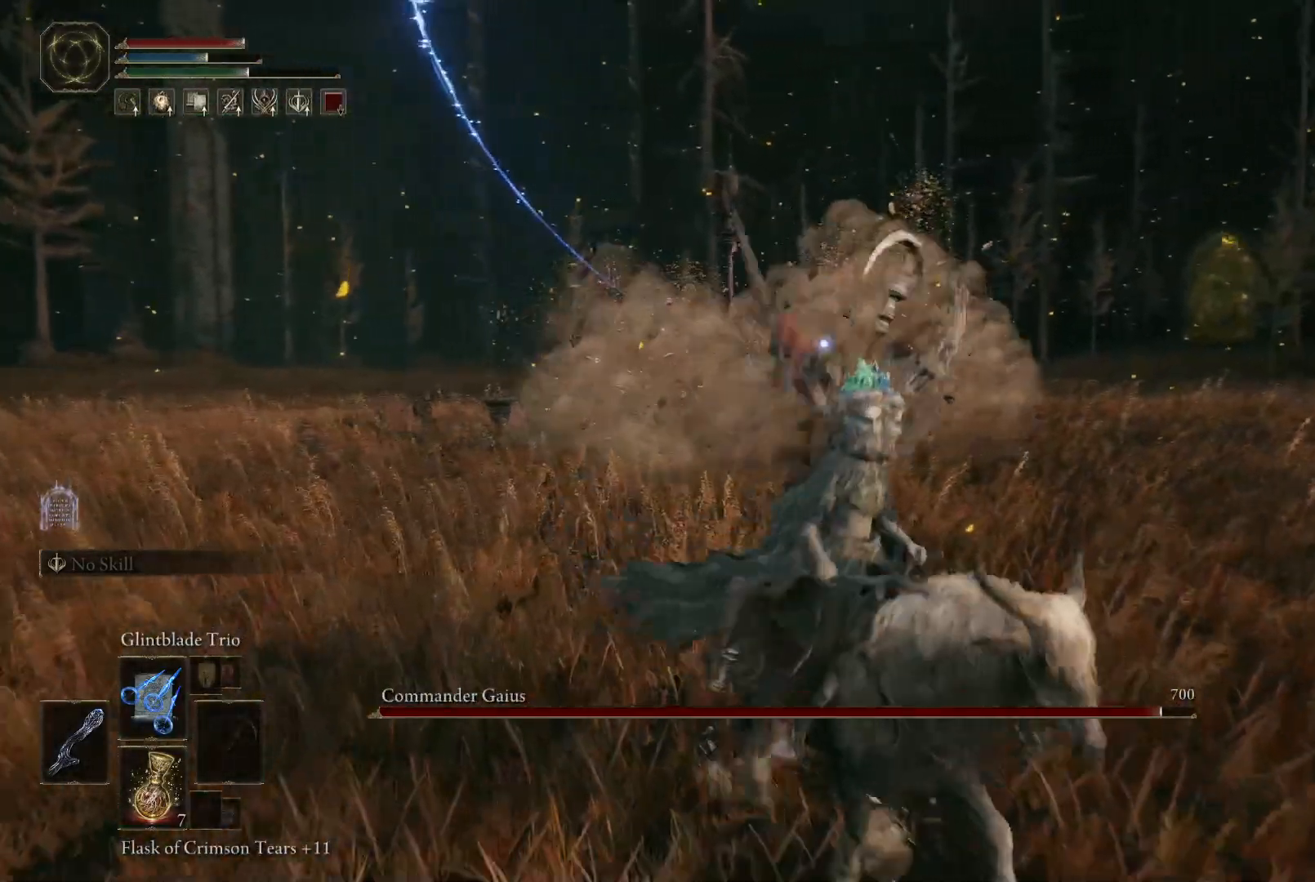
{"buttons": [], "left_stick": "down-right", "right_stick": "center", "events": []}
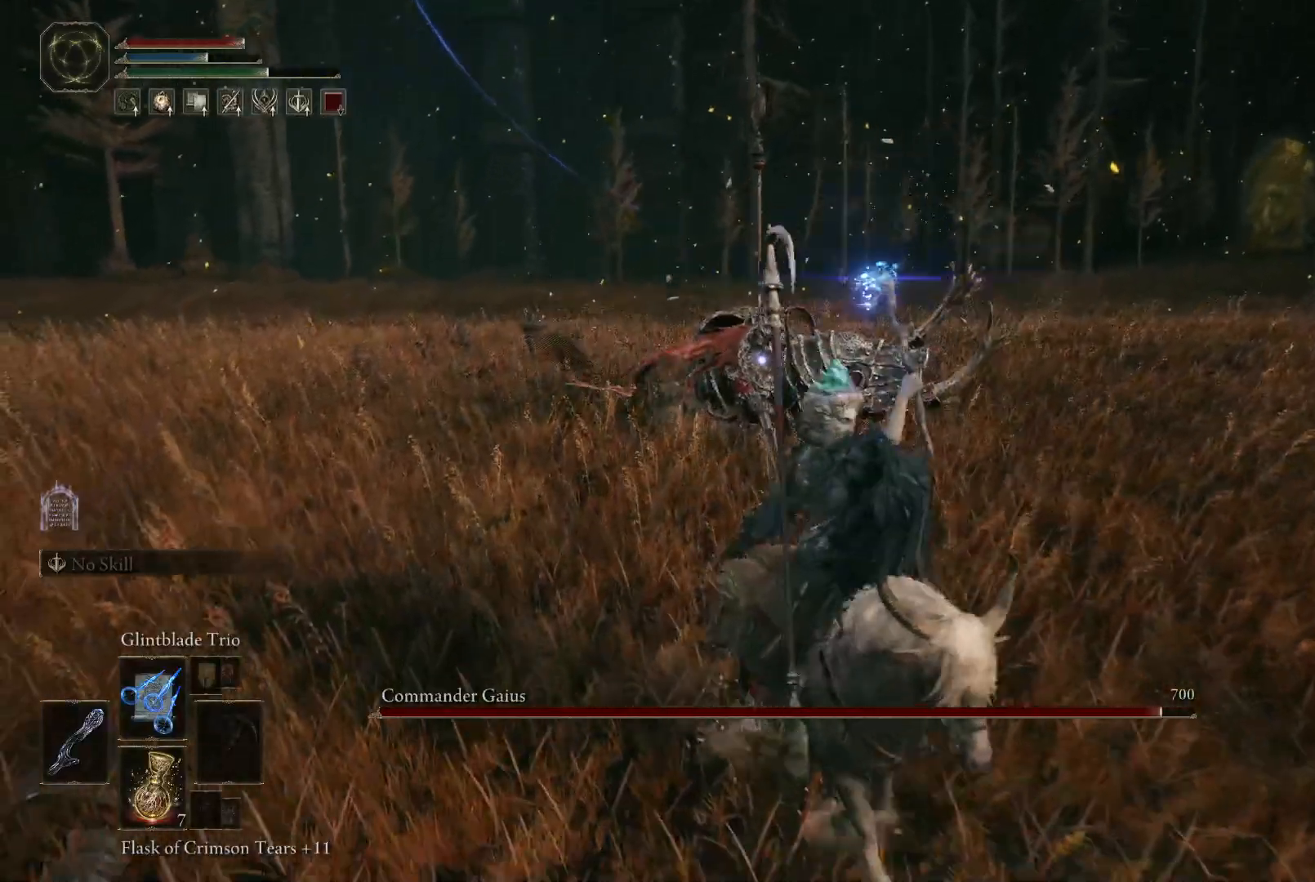
{"buttons": [], "left_stick": "up-right", "right_stick": "center", "events": [[400, "left_stick", "up-right"]]}
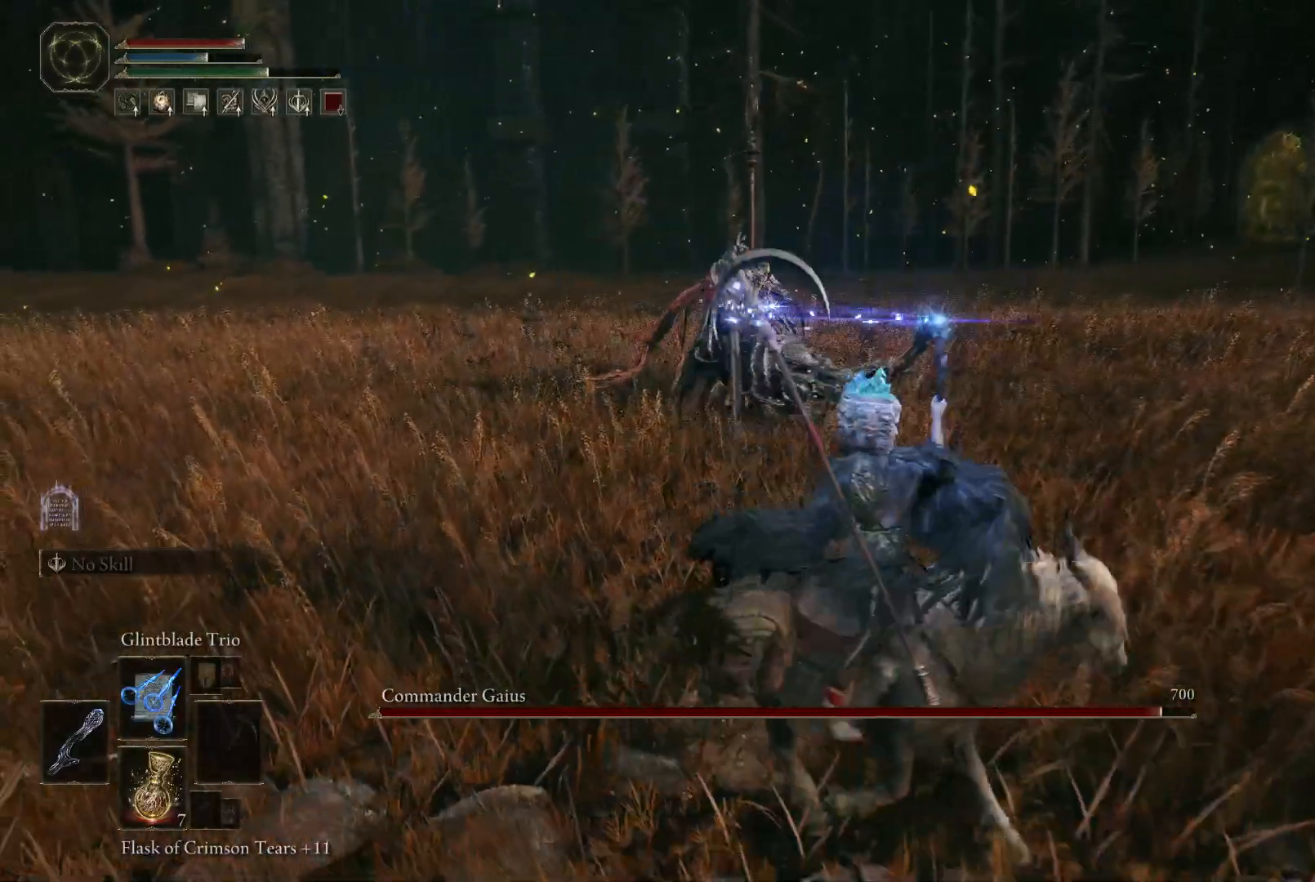
{"buttons": [], "left_stick": "up-right", "right_stick": "center", "events": []}
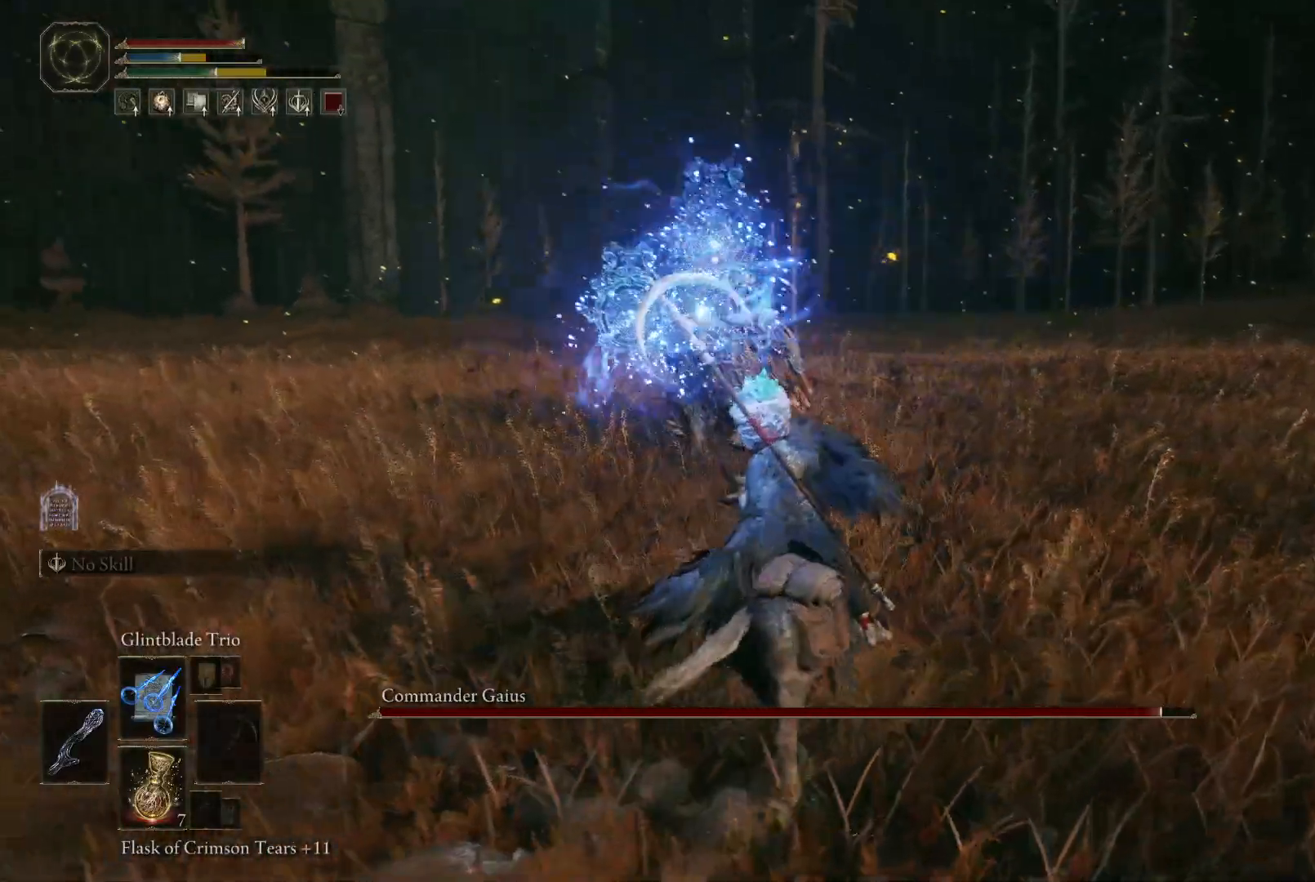
{"buttons": [], "left_stick": "up-left", "right_stick": "center", "events": [[50, "left_stick", "up"], [167, "left_stick", "up-left"]]}
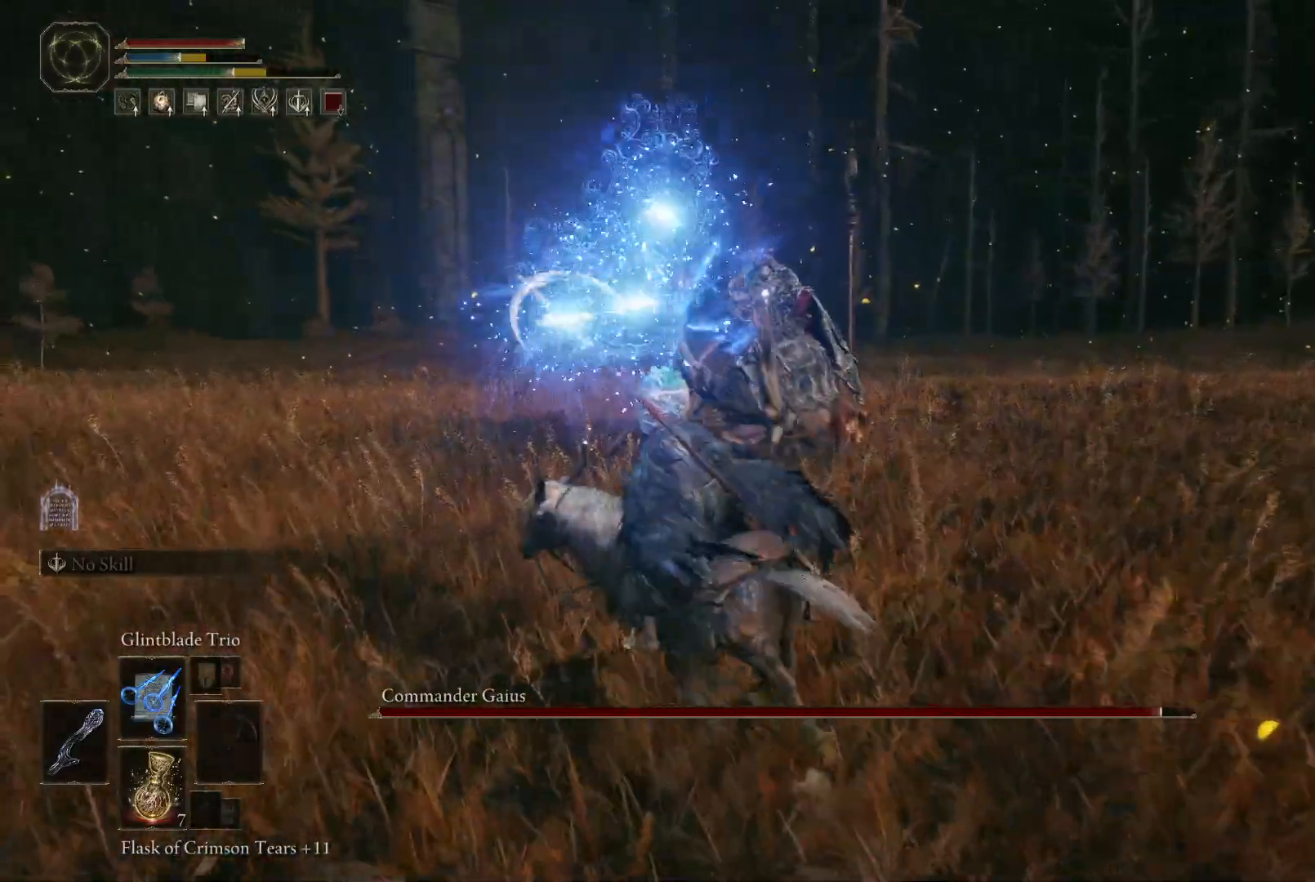
{"buttons": [], "left_stick": "up", "right_stick": "center", "events": [[217, "B", "down"], [300, "left_stick", "up"], [333, "B", "up"]]}
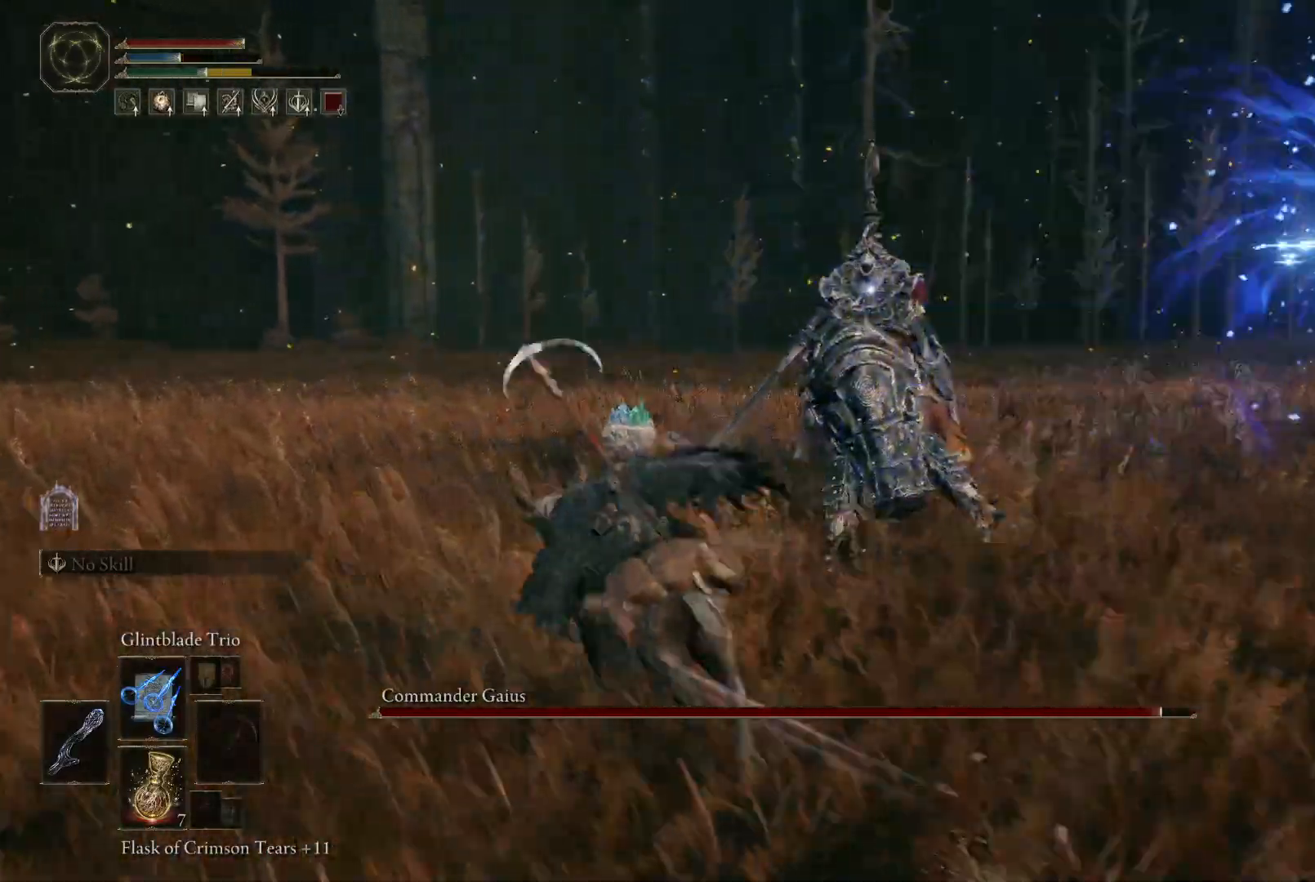
{"buttons": [], "left_stick": "up", "right_stick": "center", "events": []}
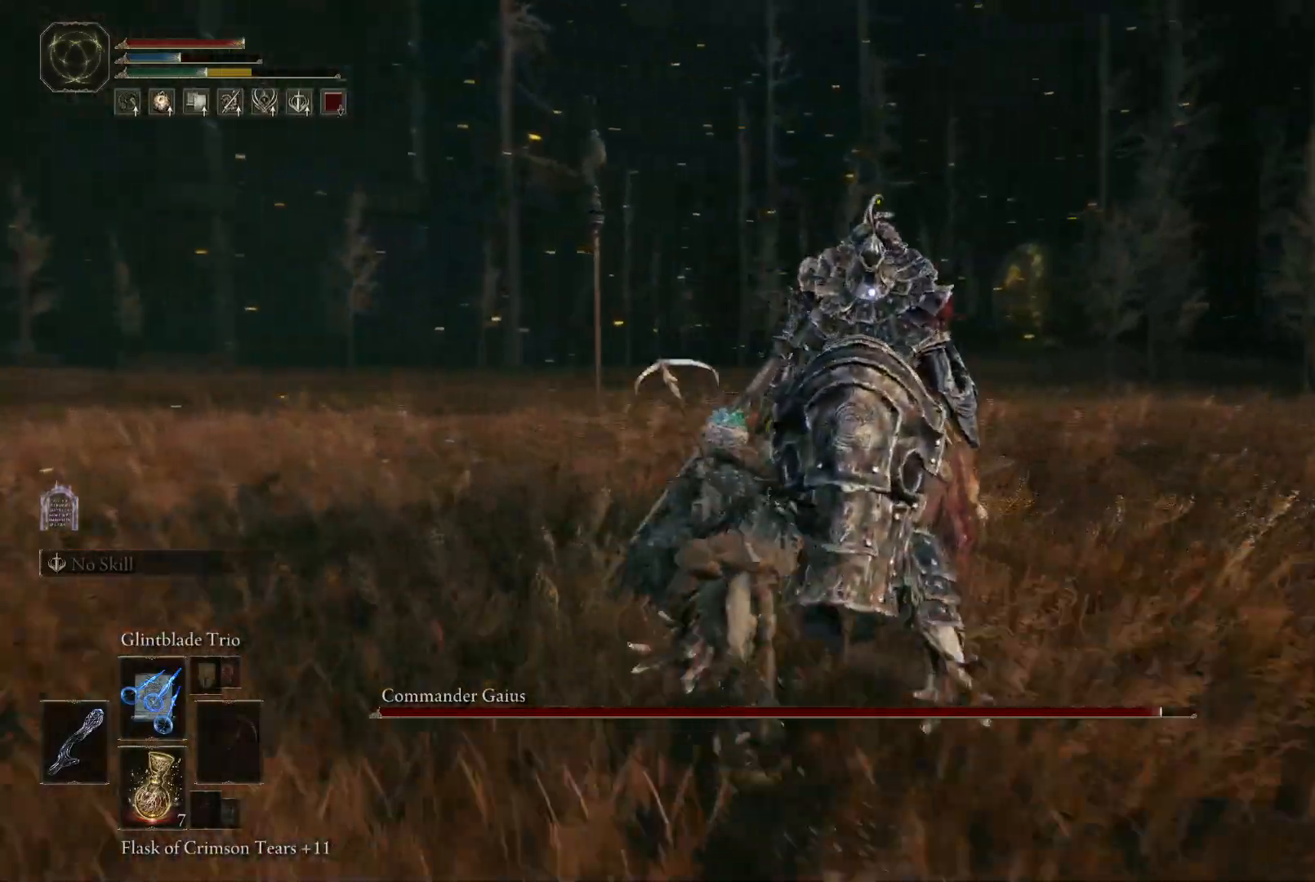
{"buttons": [], "left_stick": "up", "right_stick": "center", "events": [[33, "B", "down"], [150, "B", "up"]]}